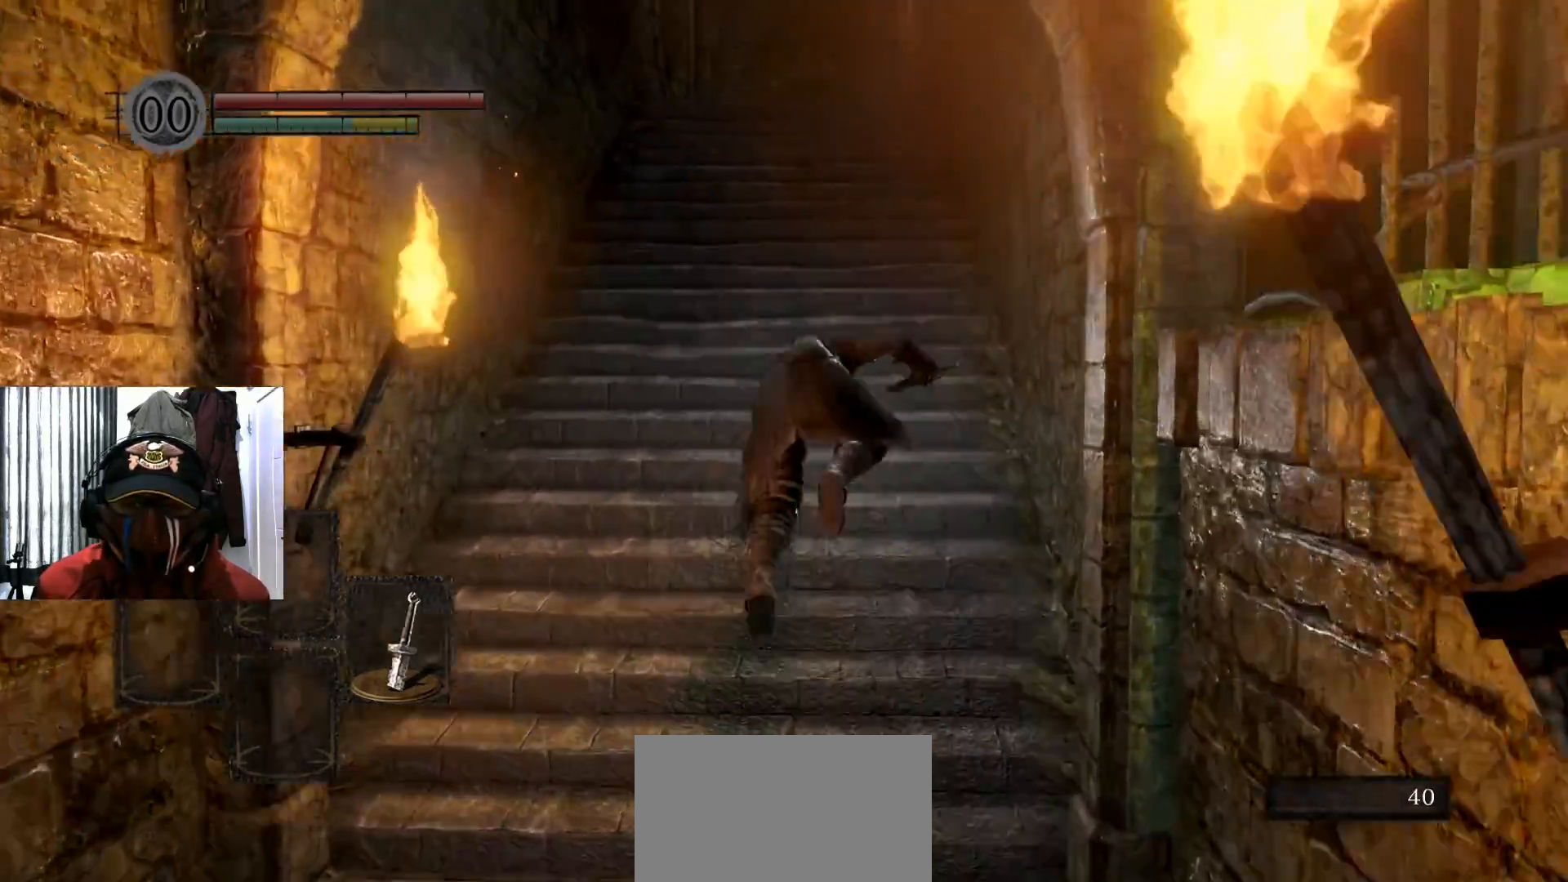
Gameplay with a controller (Xbox layout); each line is a JSON object with the inputs held at the frame after it. "events" lists button and stick changes between this image and that frame as [ms after this image, input, new state], when the widget could be followed in between. Not read: START.
{"buttons": [], "left_stick": "up-left", "right_stick": "center", "events": [[350, "left_stick", "up-left"]]}
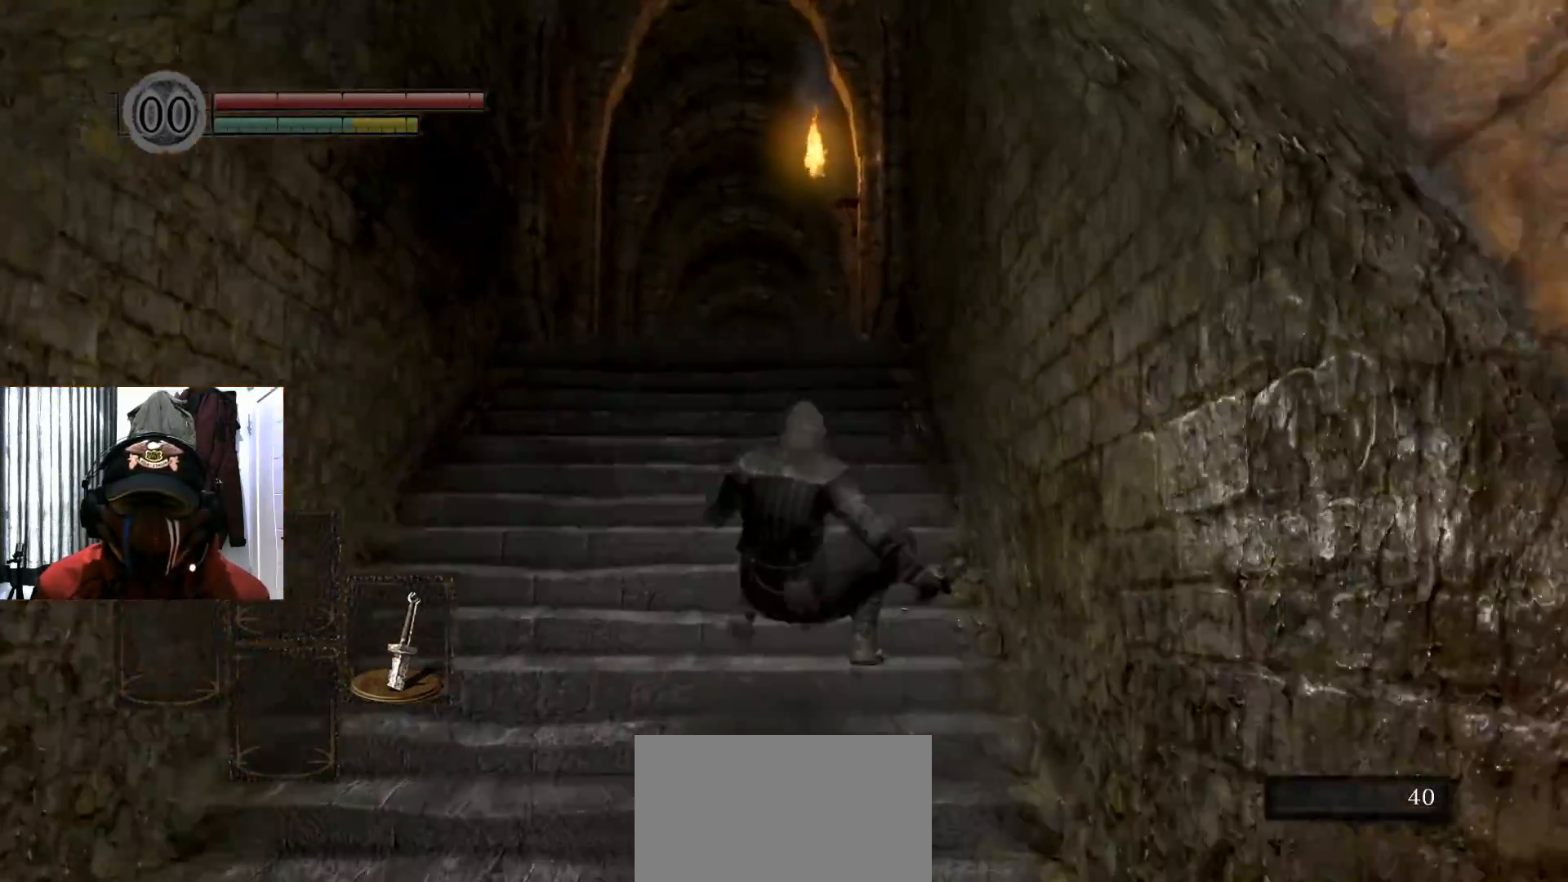
{"buttons": [], "left_stick": "up-left", "right_stick": "center", "events": [[67, "right_stick", "down"], [234, "right_stick", "center"]]}
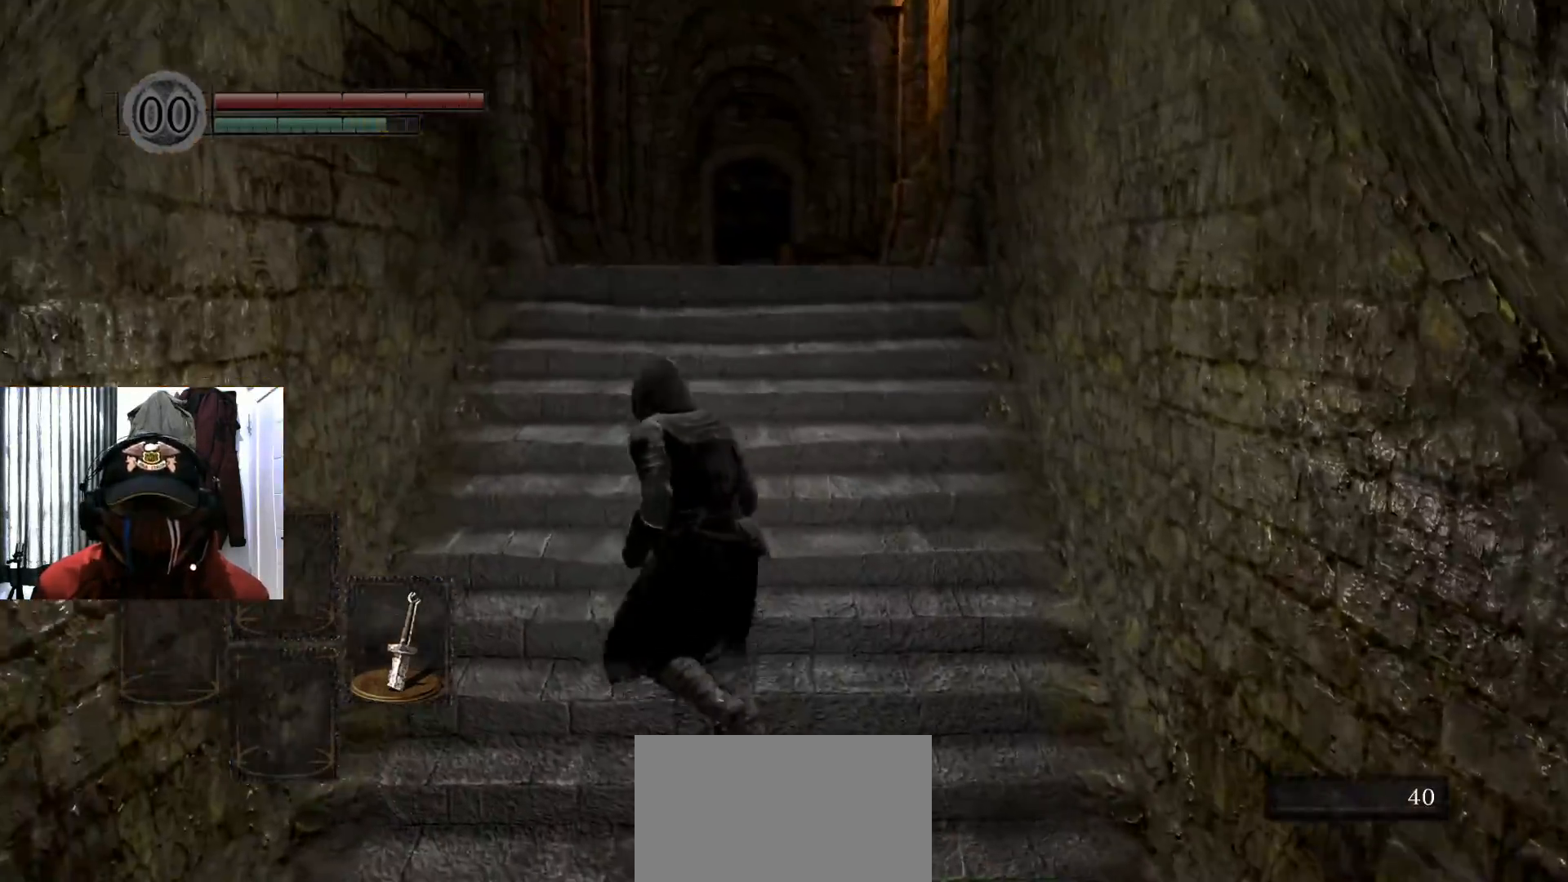
{"buttons": [], "left_stick": "up", "right_stick": "center", "events": [[133, "left_stick", "up"]]}
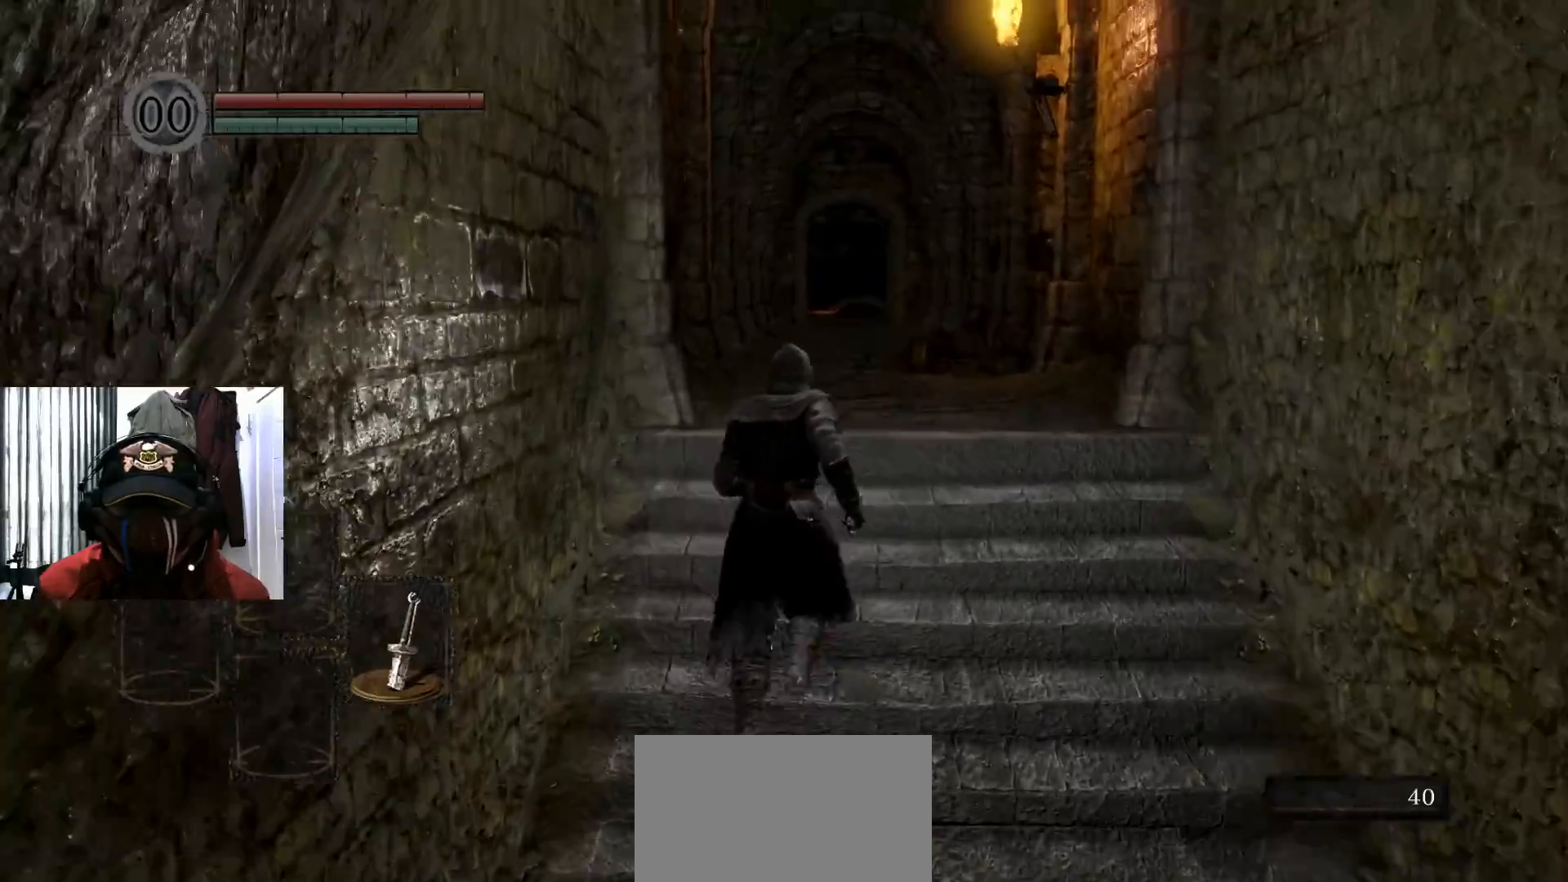
{"buttons": [], "left_stick": "up", "right_stick": "center", "events": []}
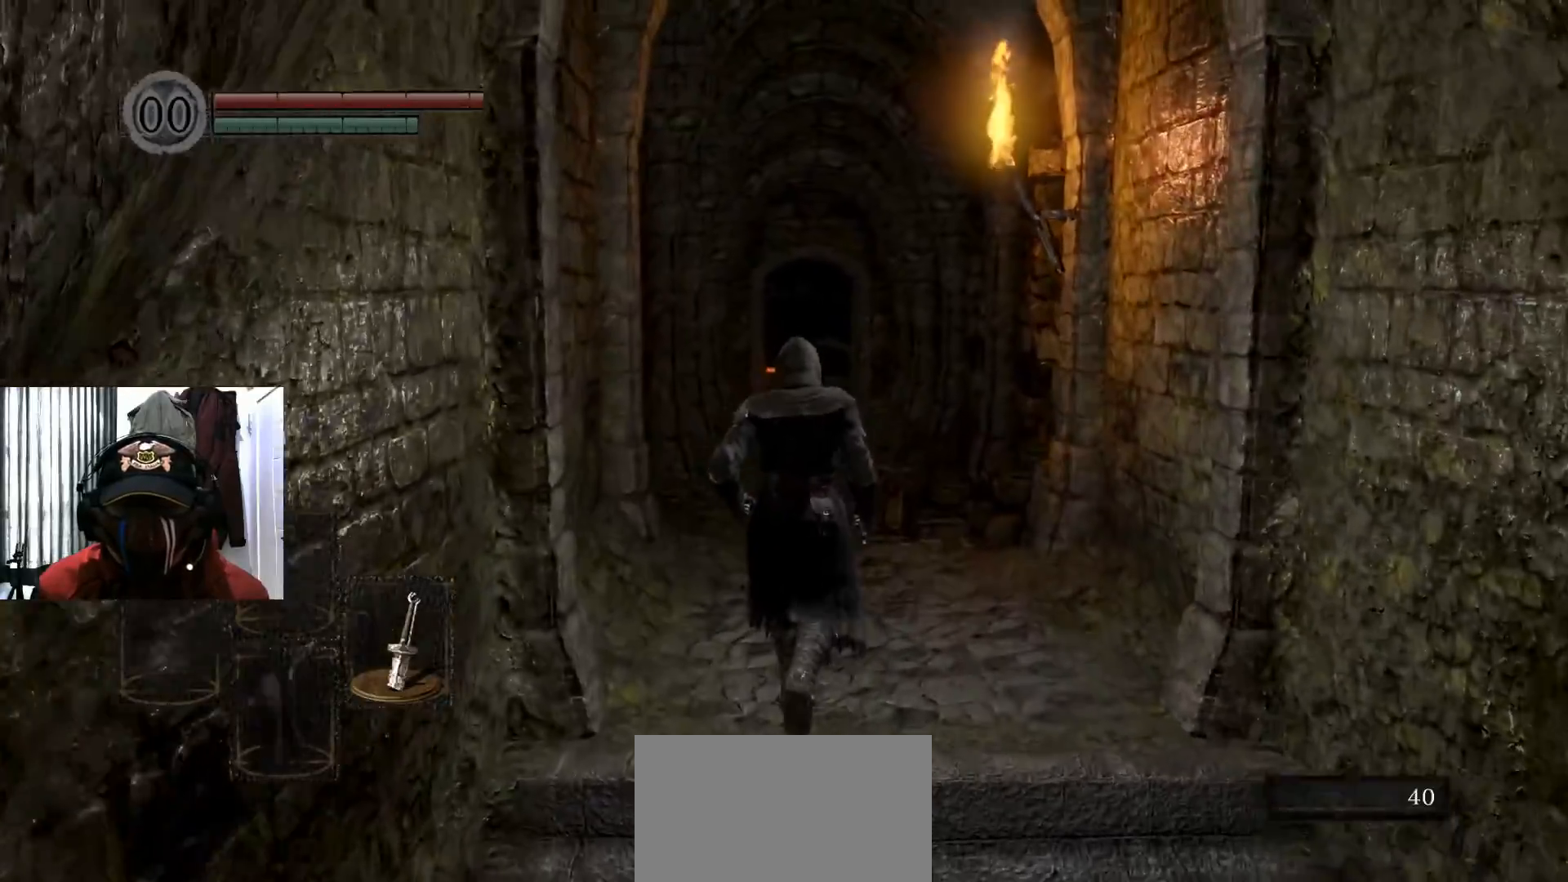
{"buttons": [], "left_stick": "up", "right_stick": "center", "events": []}
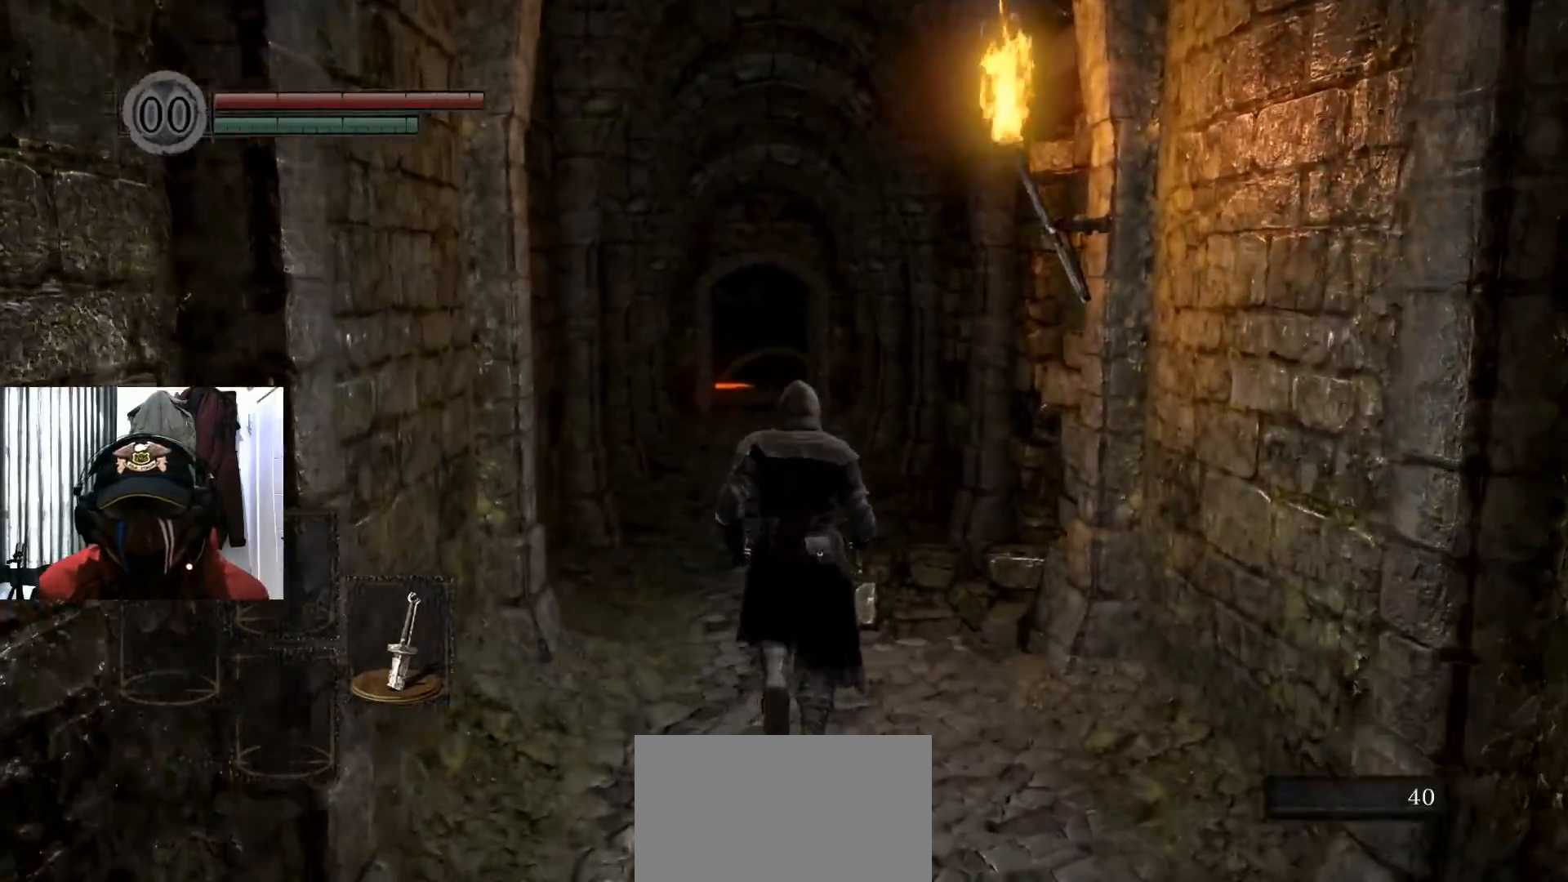
{"buttons": [], "left_stick": "up", "right_stick": "center", "events": [[100, "right_stick", "down"], [217, "right_stick", "center"]]}
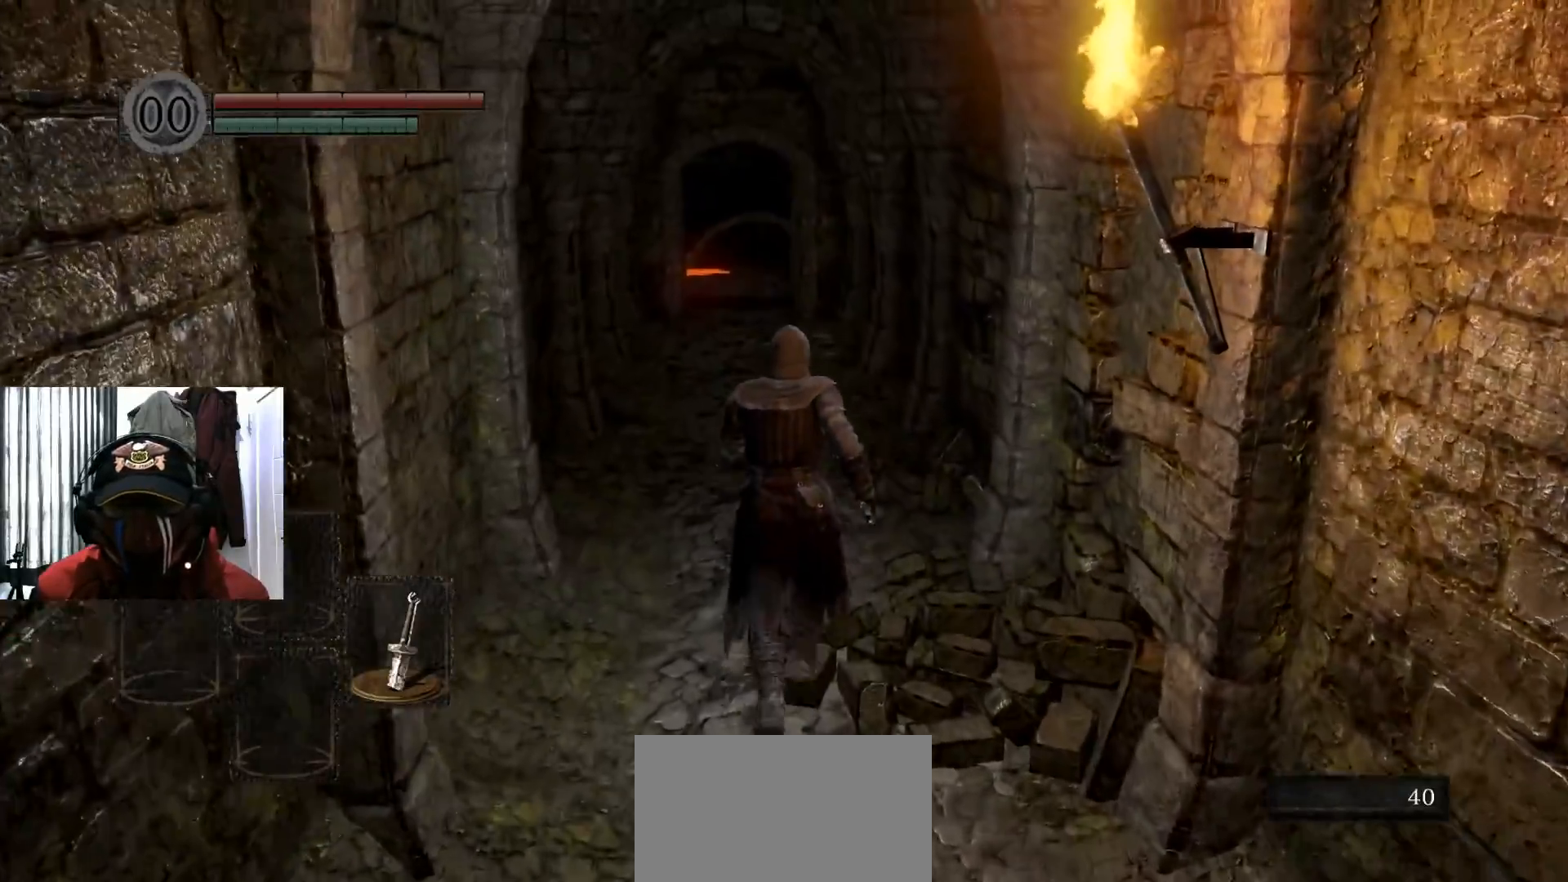
{"buttons": [], "left_stick": "up", "right_stick": "center", "events": []}
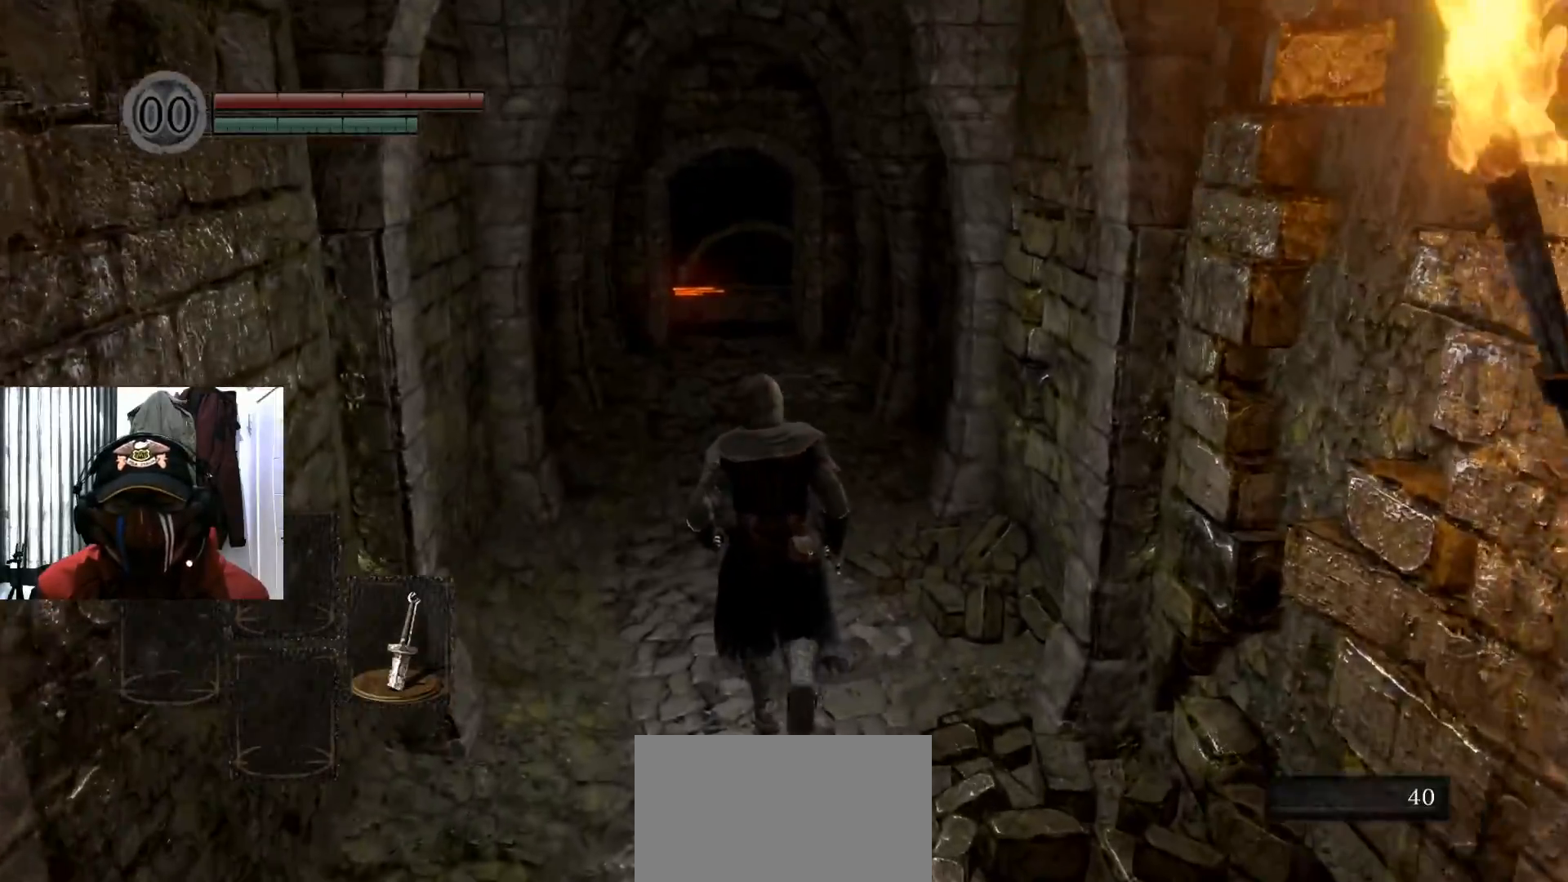
{"buttons": [], "left_stick": "up", "right_stick": "center", "events": []}
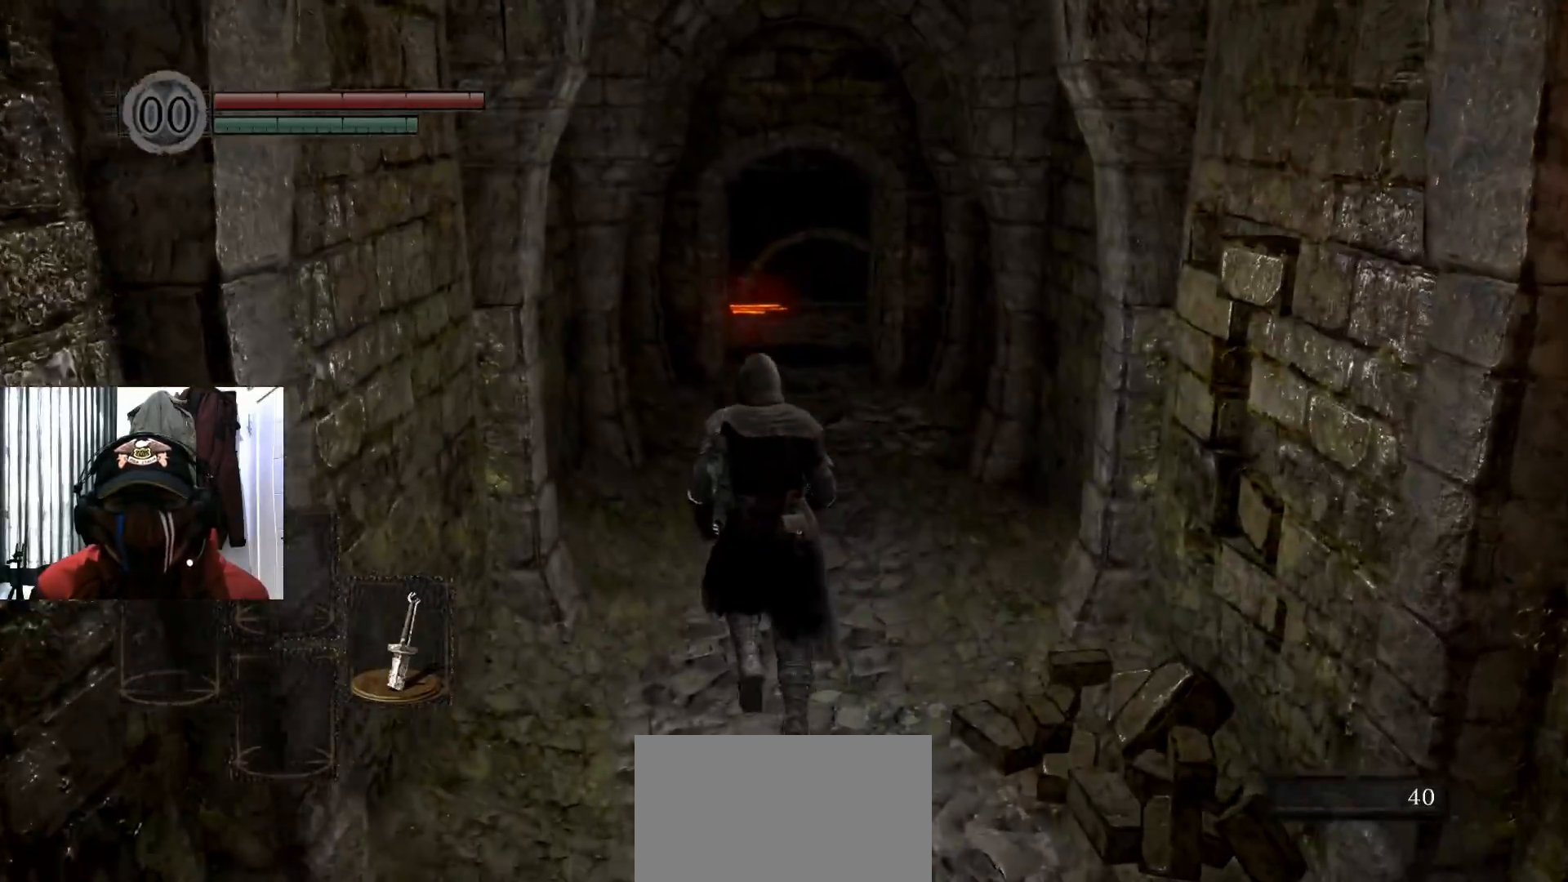
{"buttons": [], "left_stick": "up", "right_stick": "center", "events": []}
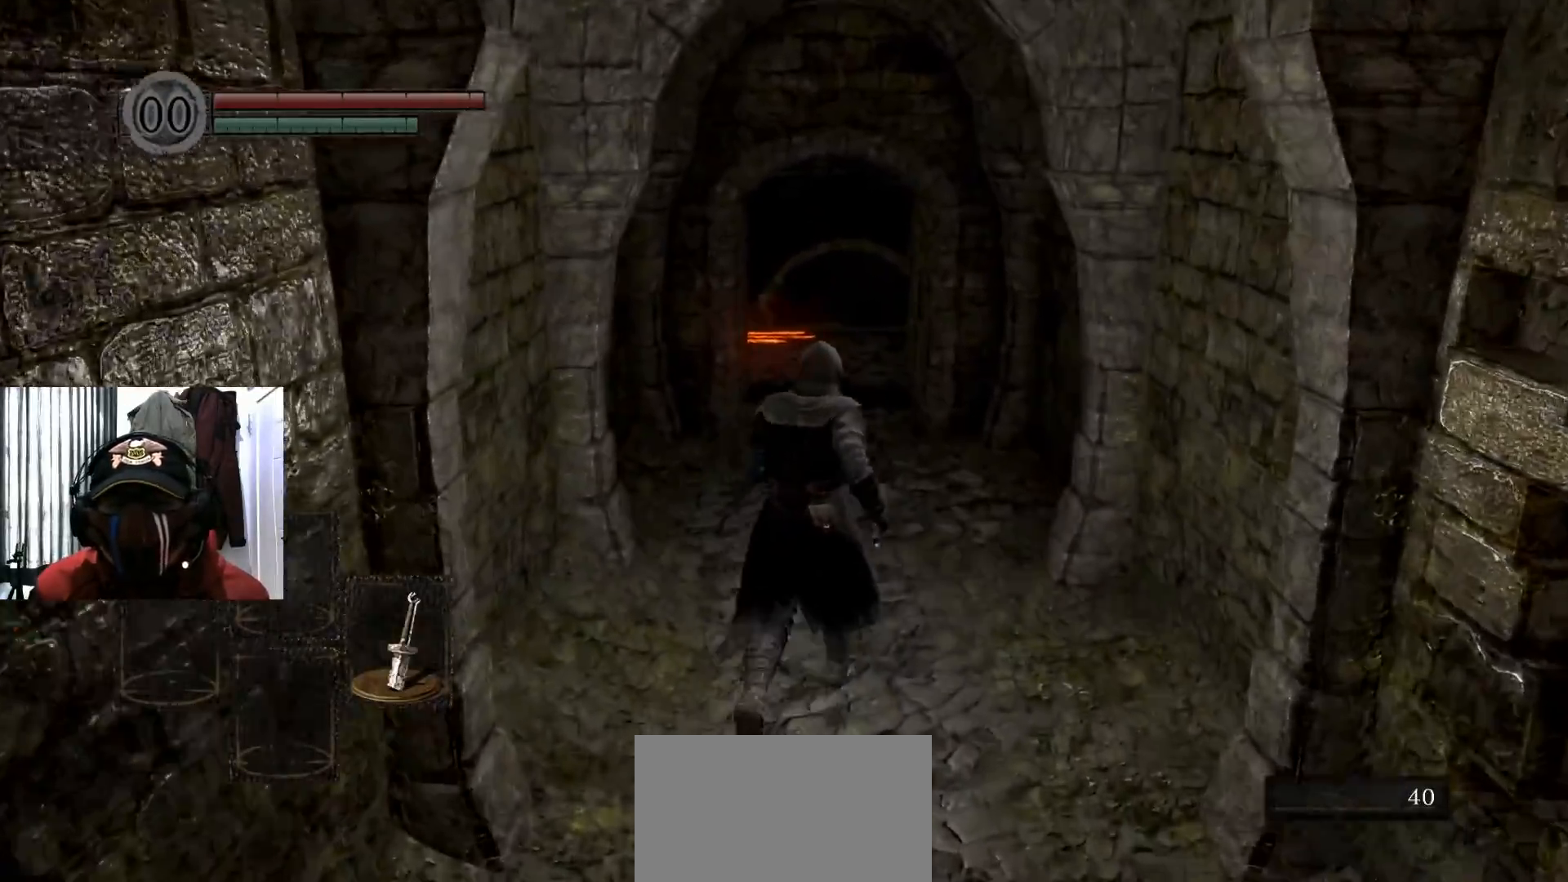
{"buttons": [], "left_stick": "up", "right_stick": "center", "events": [[134, "right_stick", "up"], [251, "right_stick", "center"]]}
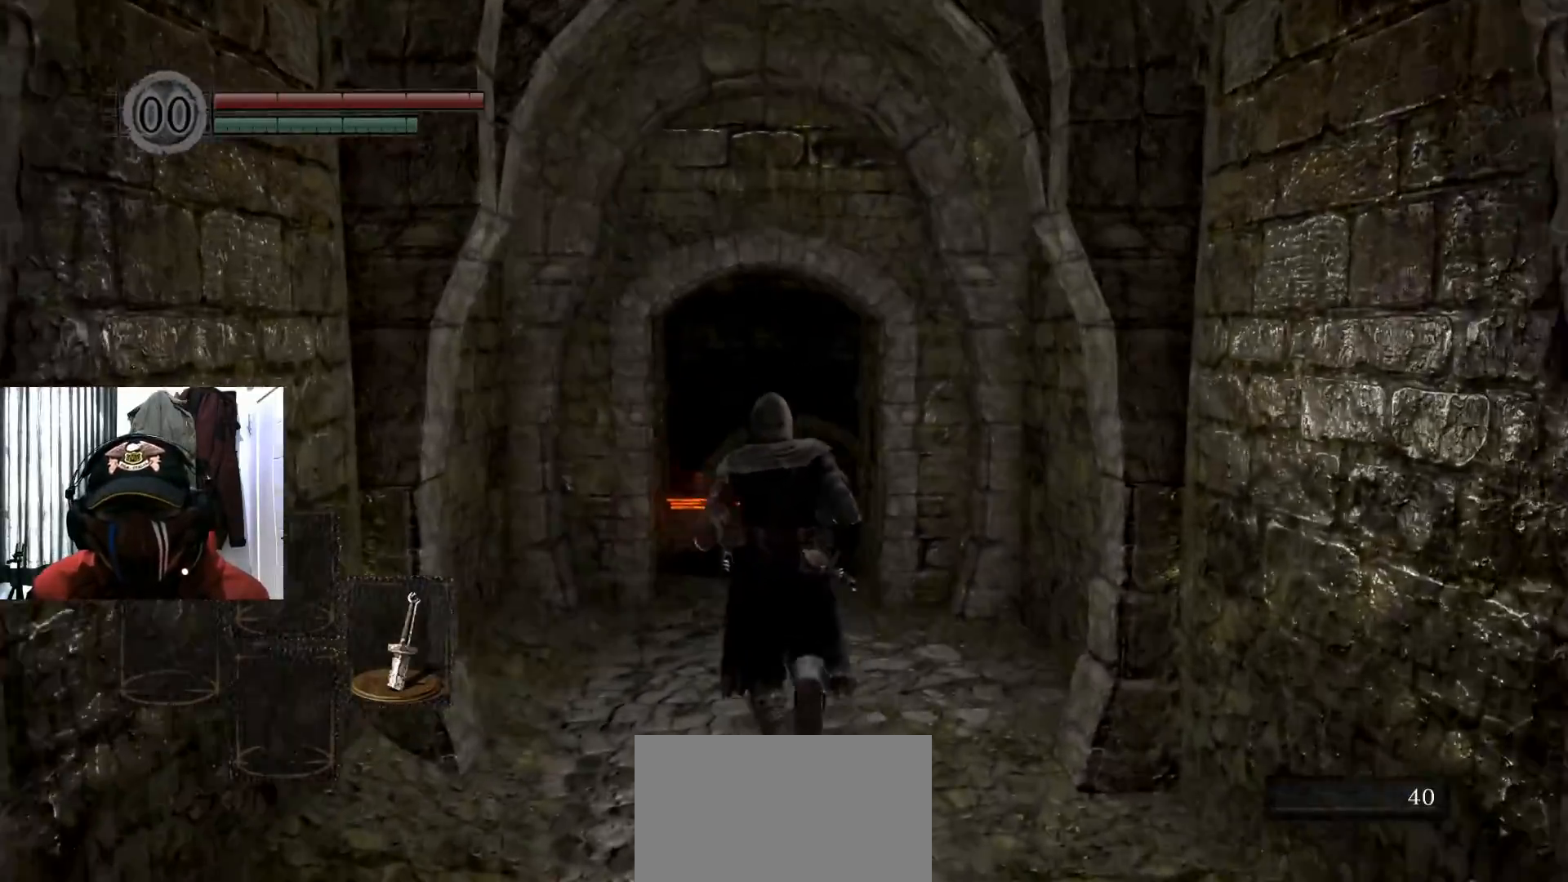
{"buttons": [], "left_stick": "up", "right_stick": "center", "events": []}
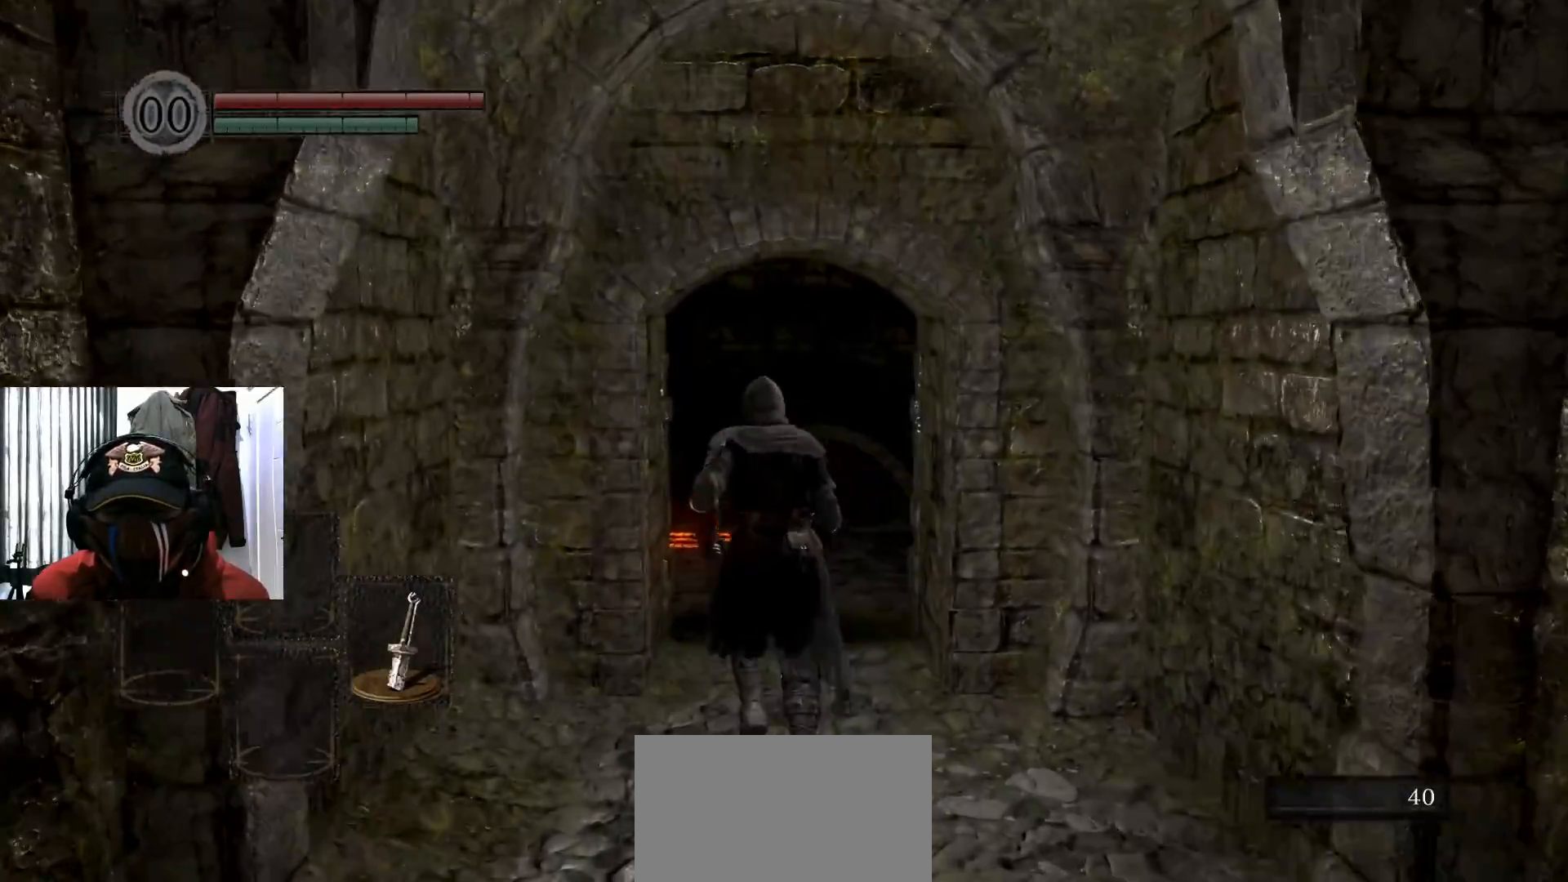
{"buttons": [], "left_stick": "center", "right_stick": "center", "events": [[67, "left_stick", "center"]]}
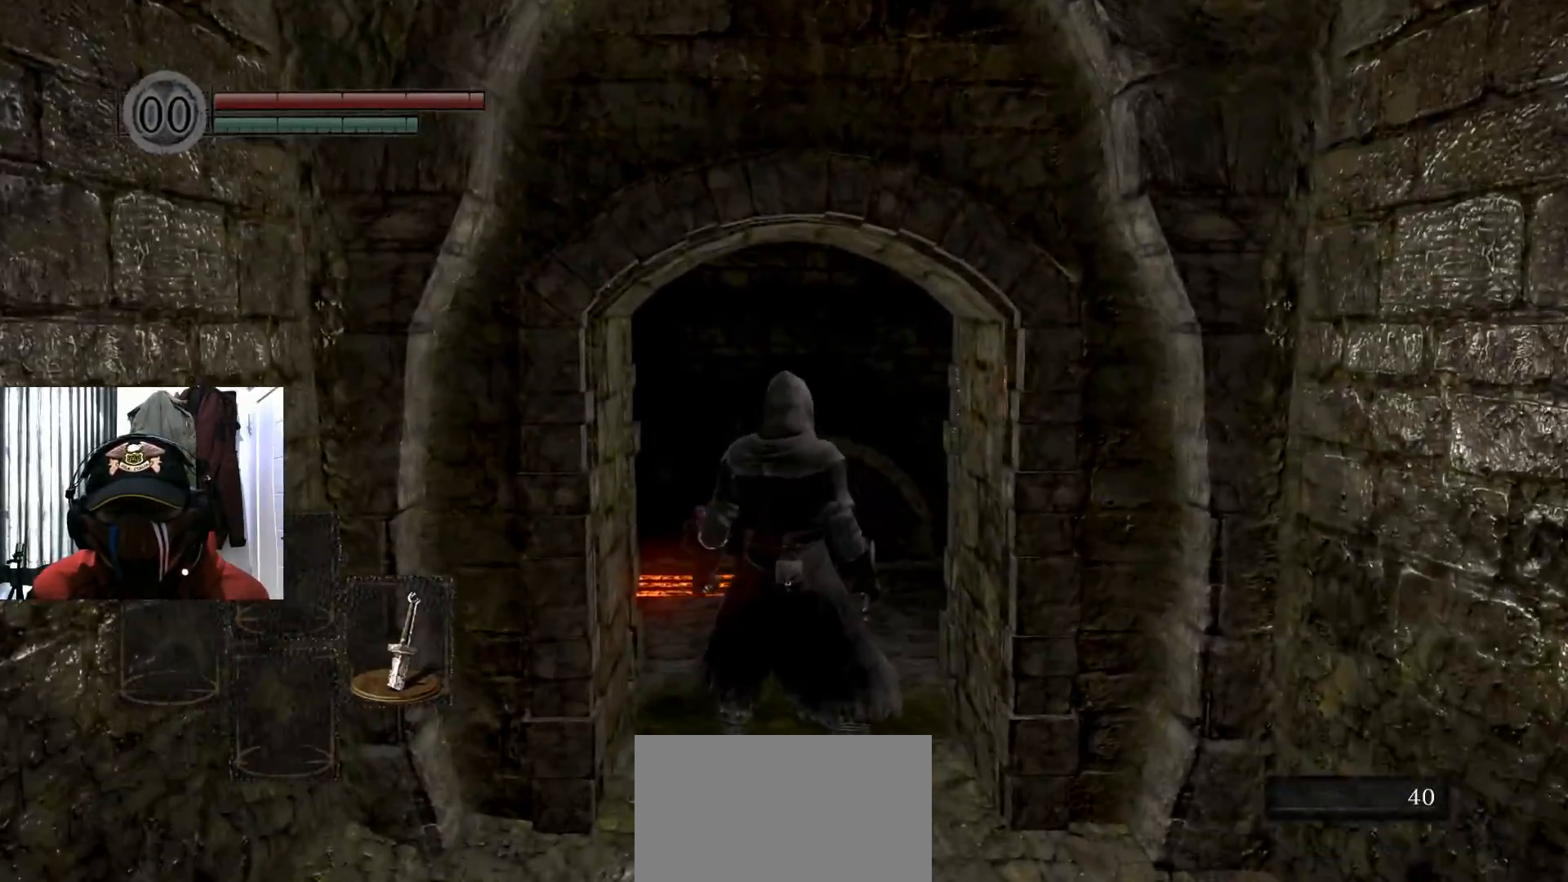
{"buttons": [], "left_stick": "center", "right_stick": "center", "events": []}
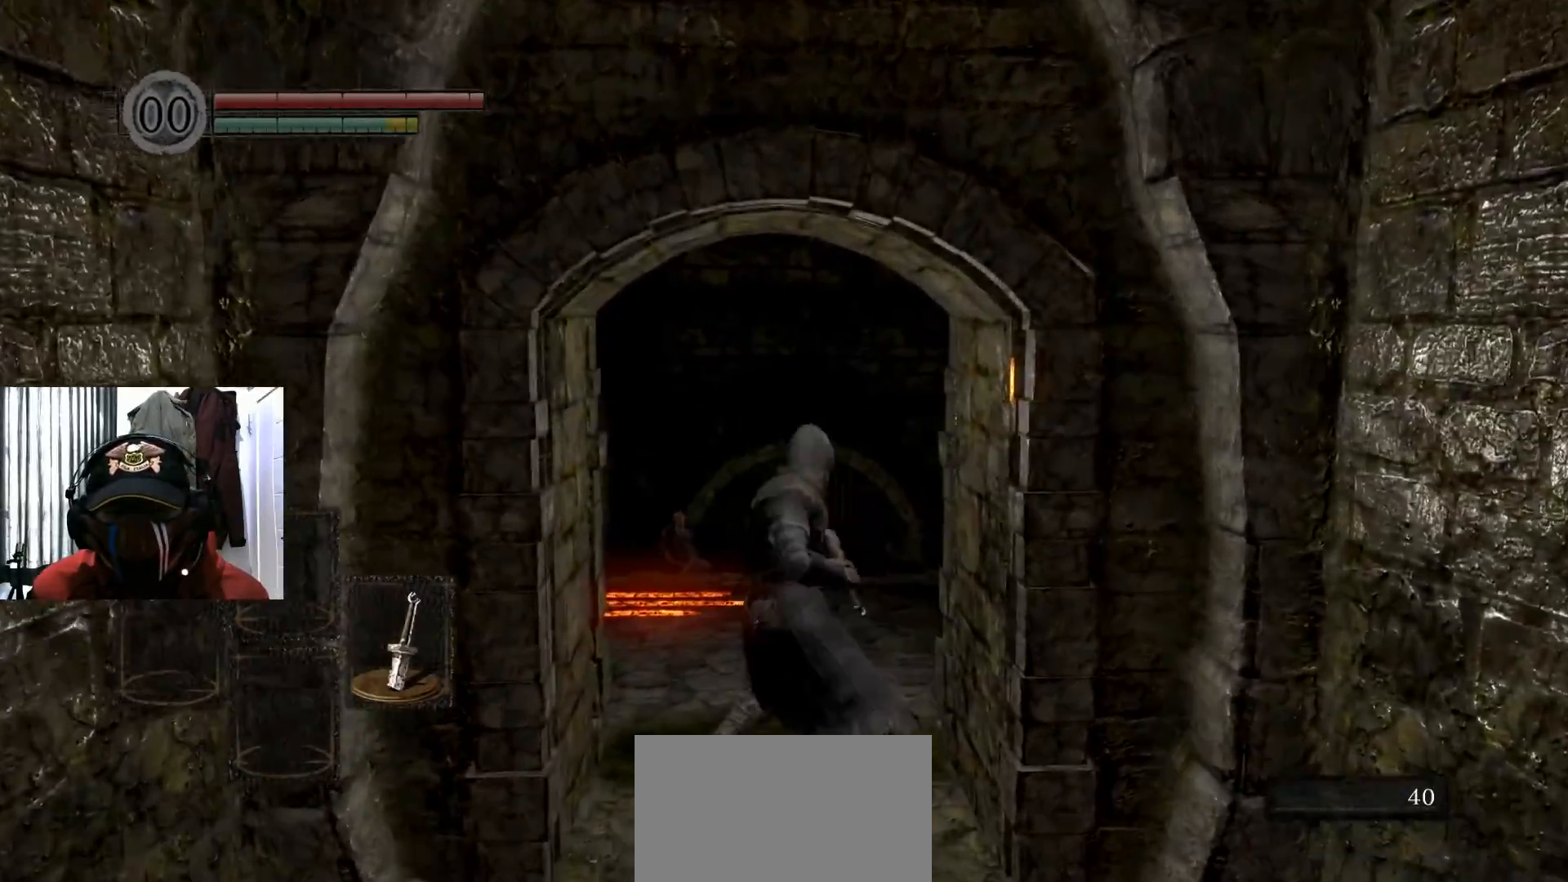
{"buttons": [], "left_stick": "center", "right_stick": "down", "events": [[150, "L1", "down"], [200, "L1", "up"], [434, "right_stick", "down"]]}
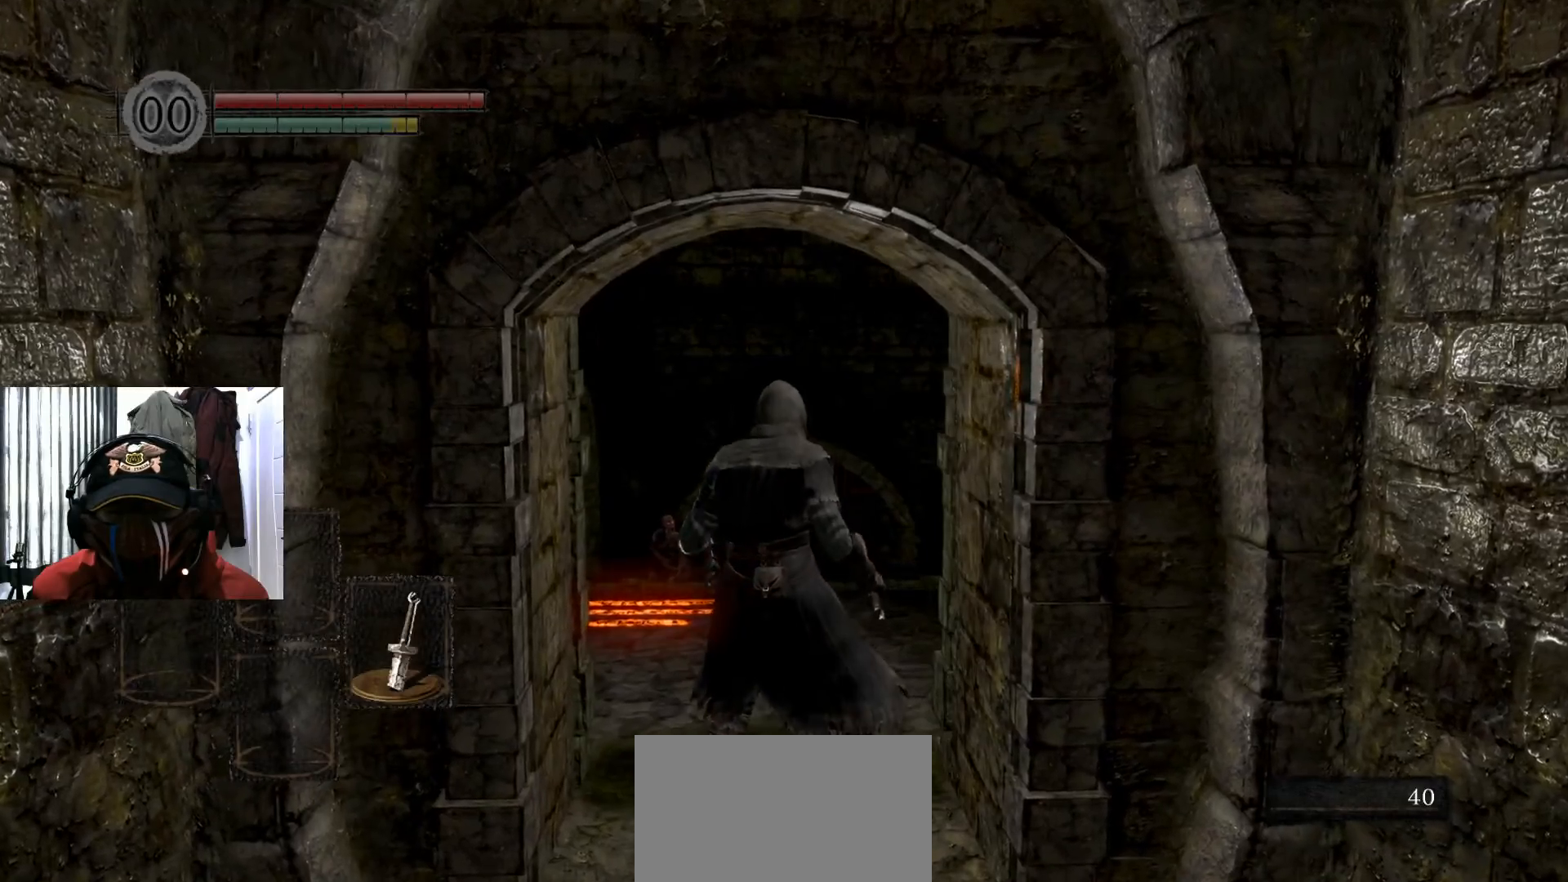
{"buttons": [], "left_stick": "up", "right_stick": "center", "events": [[100, "right_stick", "center"], [217, "left_stick", "up"]]}
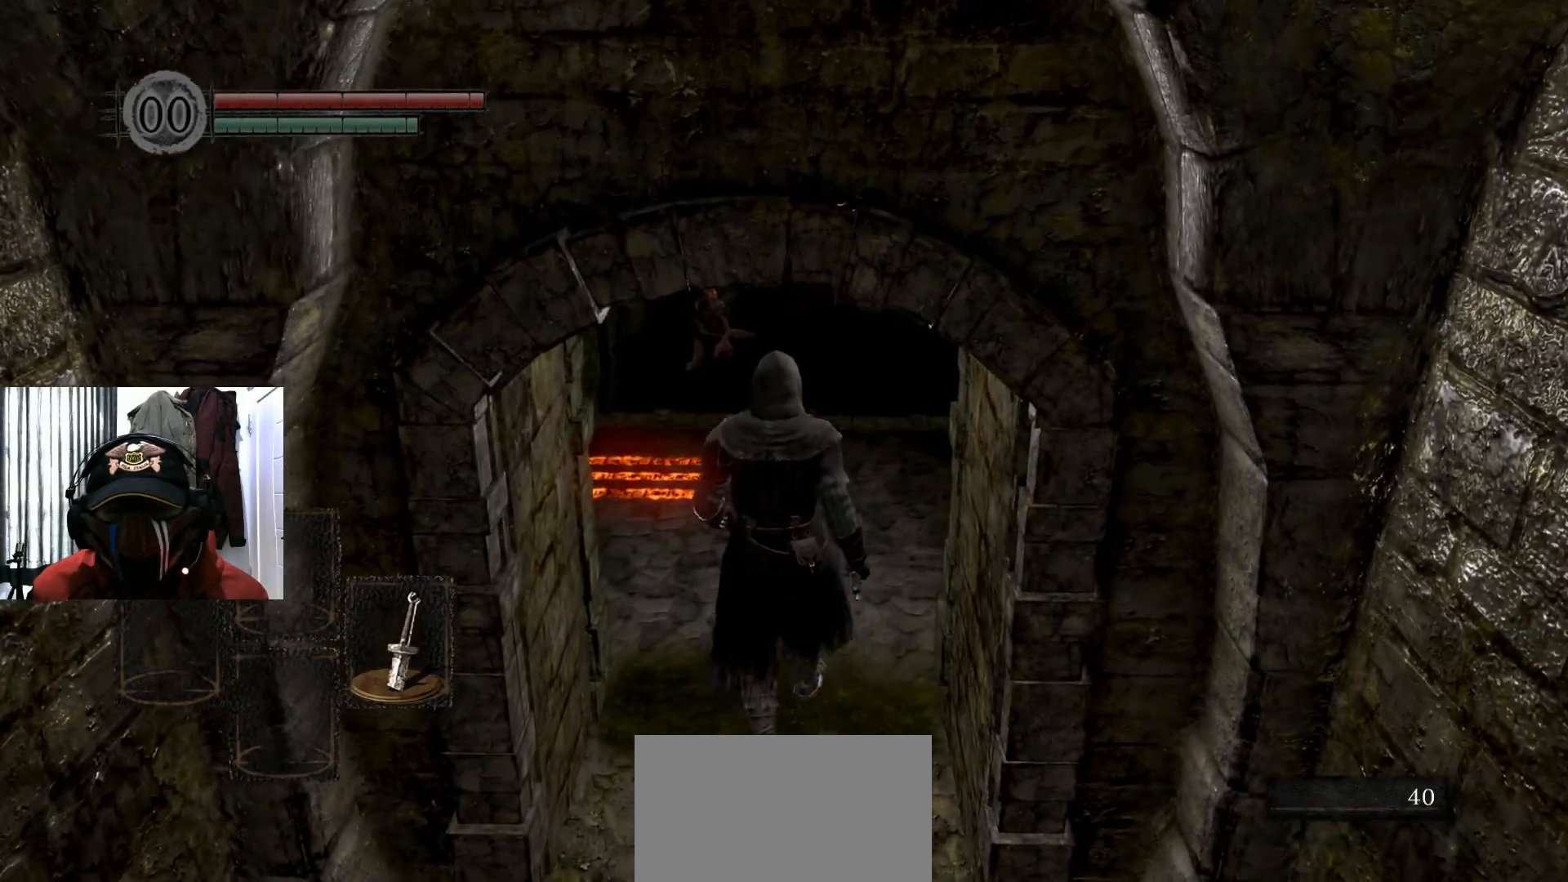
{"buttons": [], "left_stick": "center", "right_stick": "center", "events": [[417, "left_stick", "center"]]}
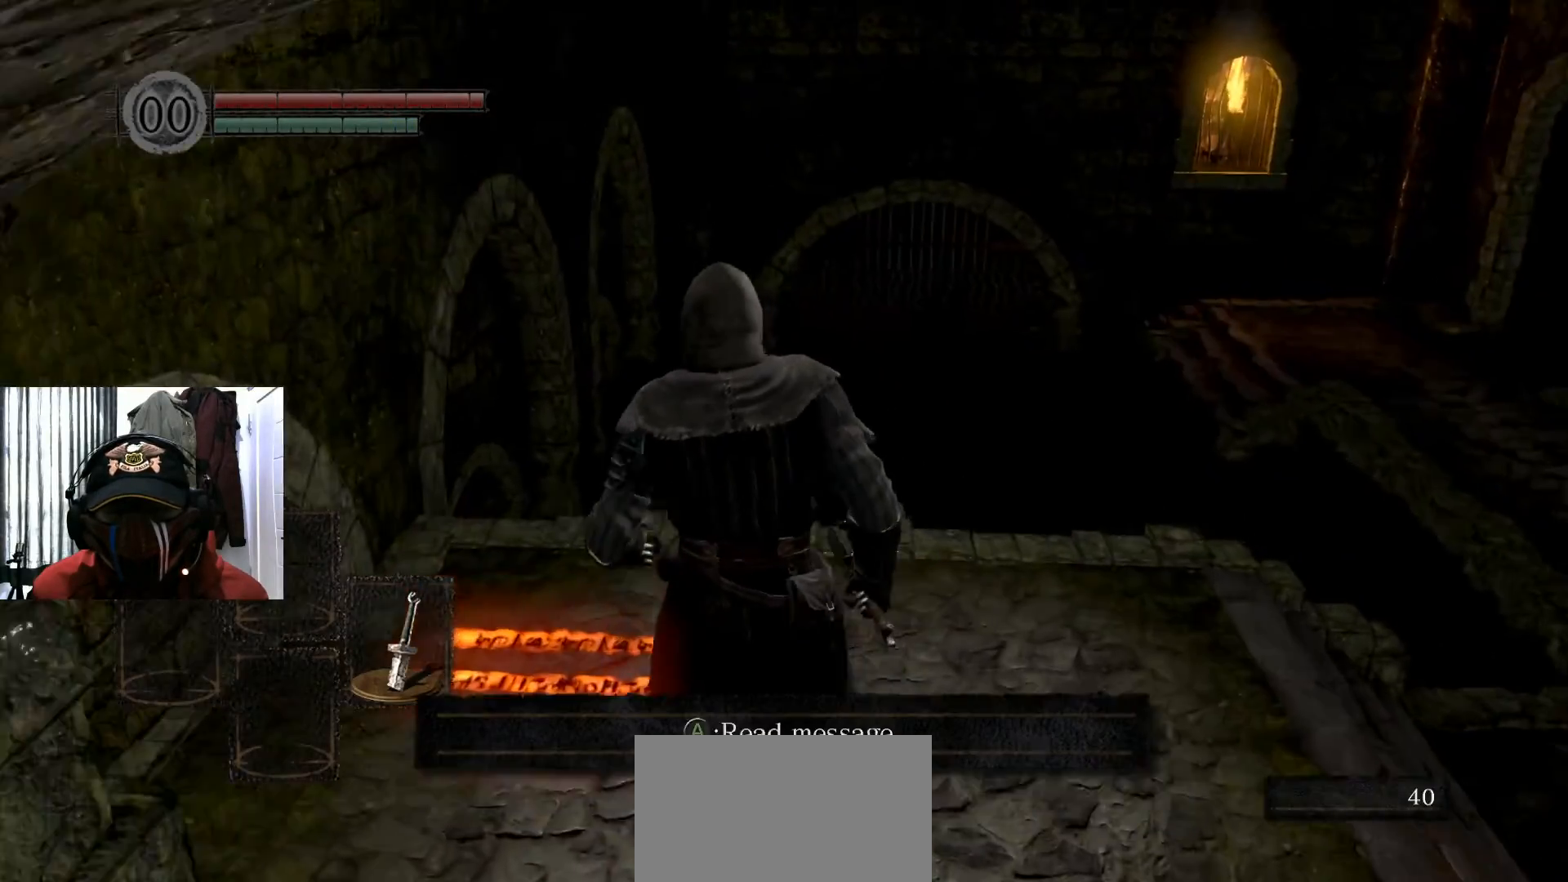
{"buttons": [], "left_stick": "center", "right_stick": "center", "events": []}
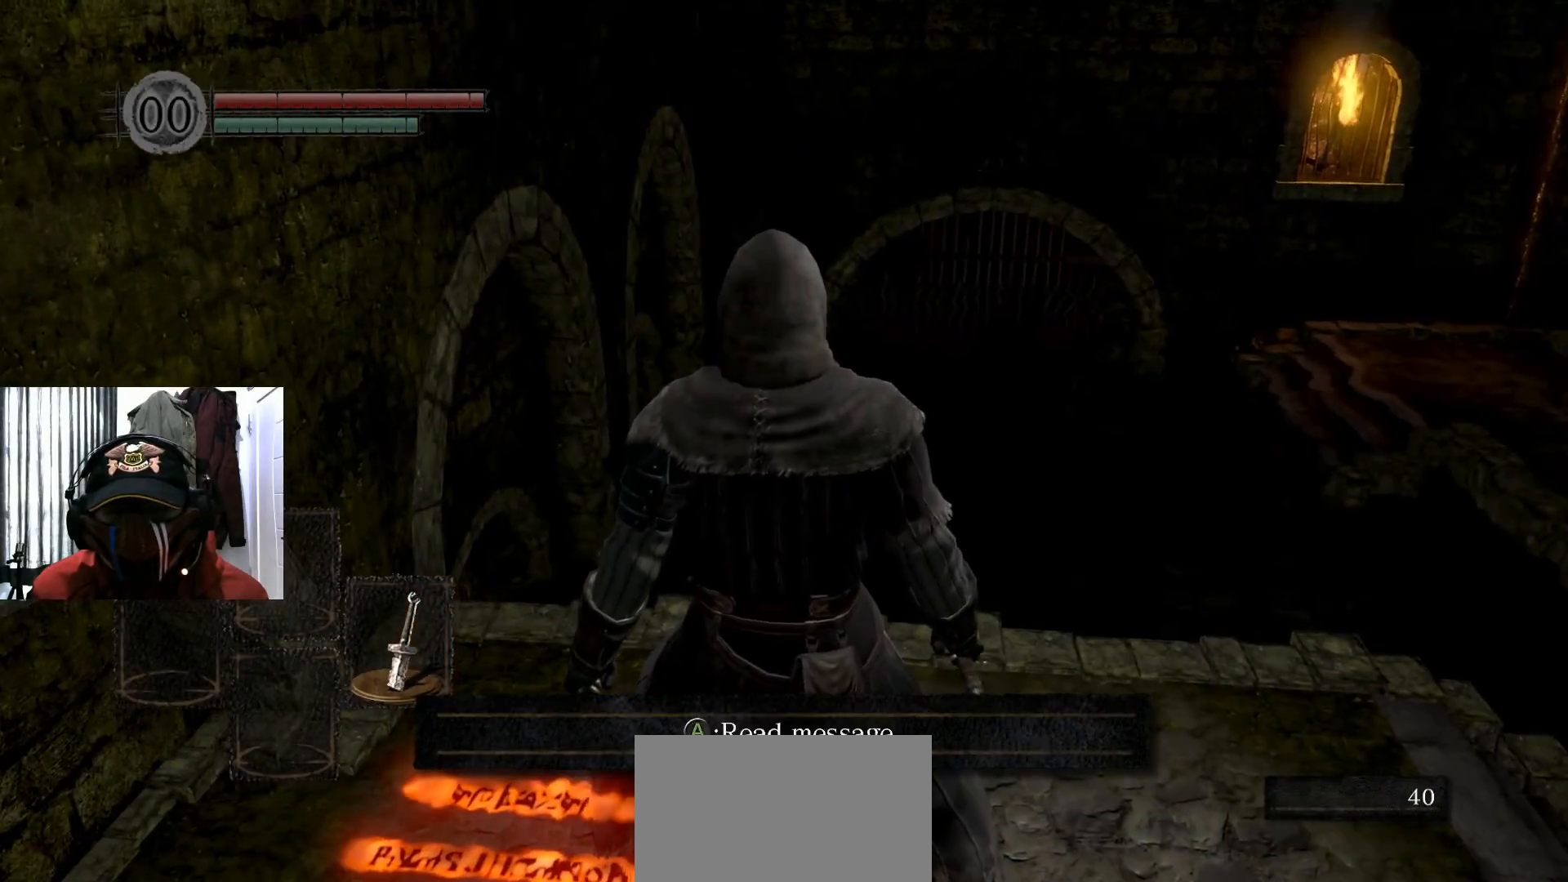
{"buttons": [], "left_stick": "center", "right_stick": "center", "events": [[184, "A", "down"], [284, "A", "up"]]}
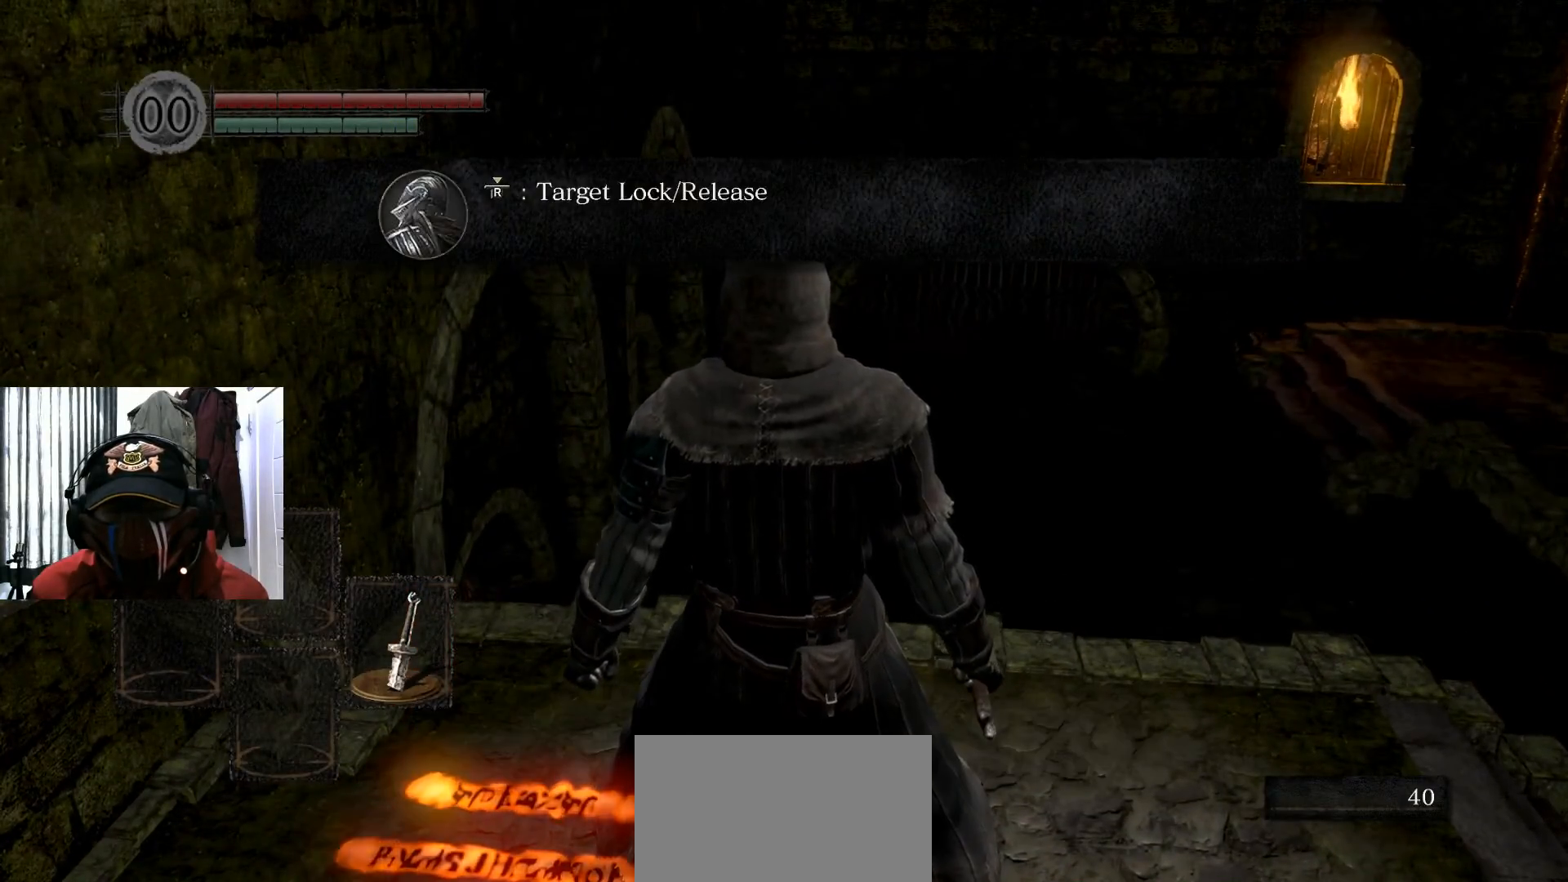
{"buttons": [], "left_stick": "center", "right_stick": "center", "events": []}
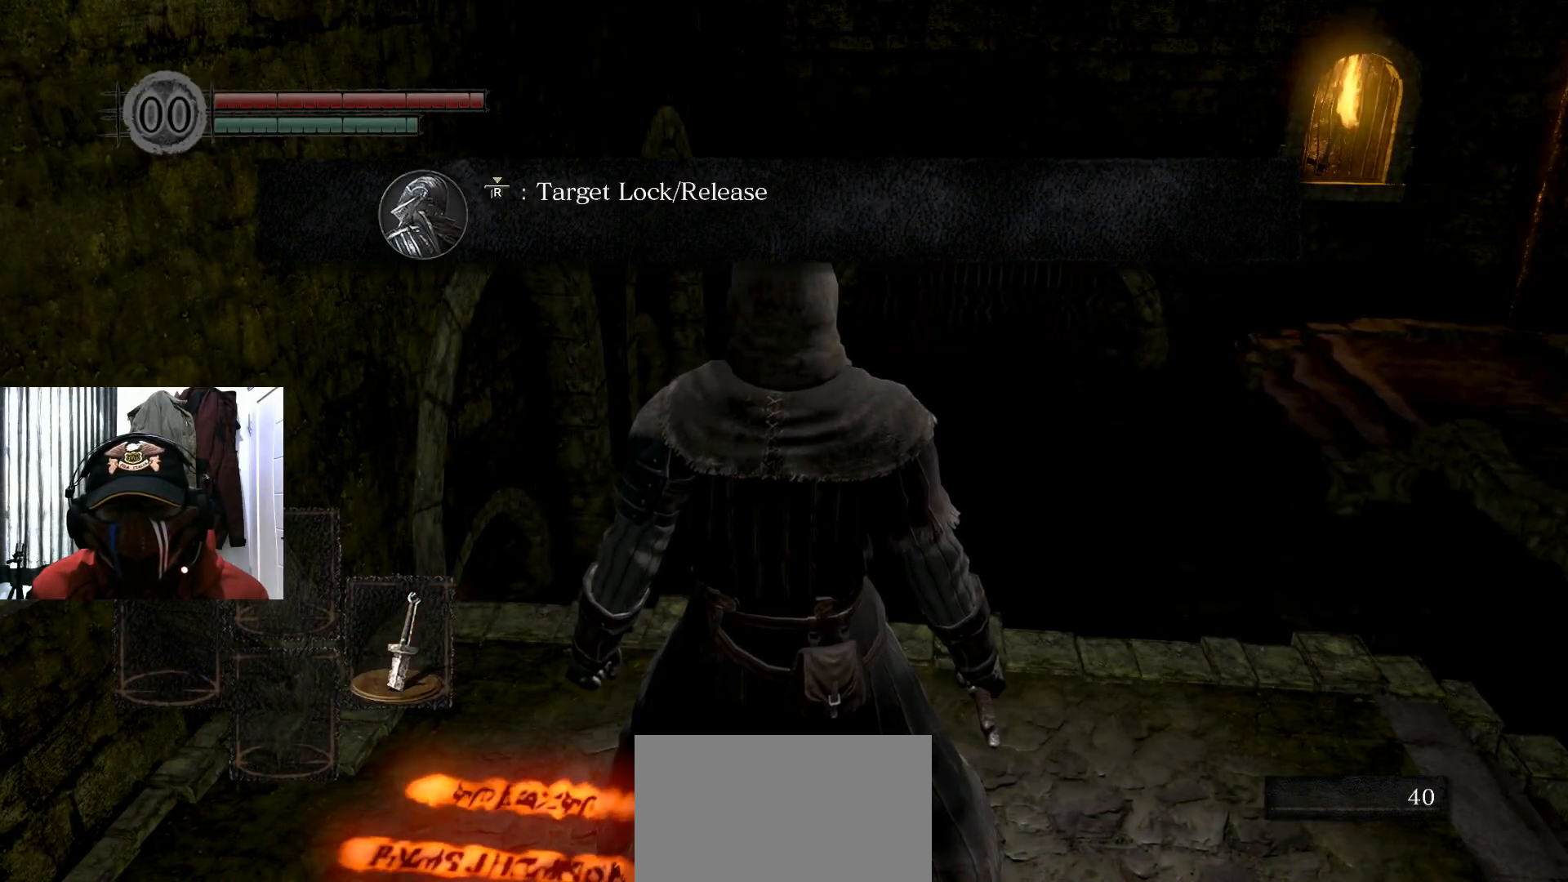
{"buttons": [], "left_stick": "center", "right_stick": "center", "events": [[217, "right_stick", "right"], [384, "right_stick", "center"]]}
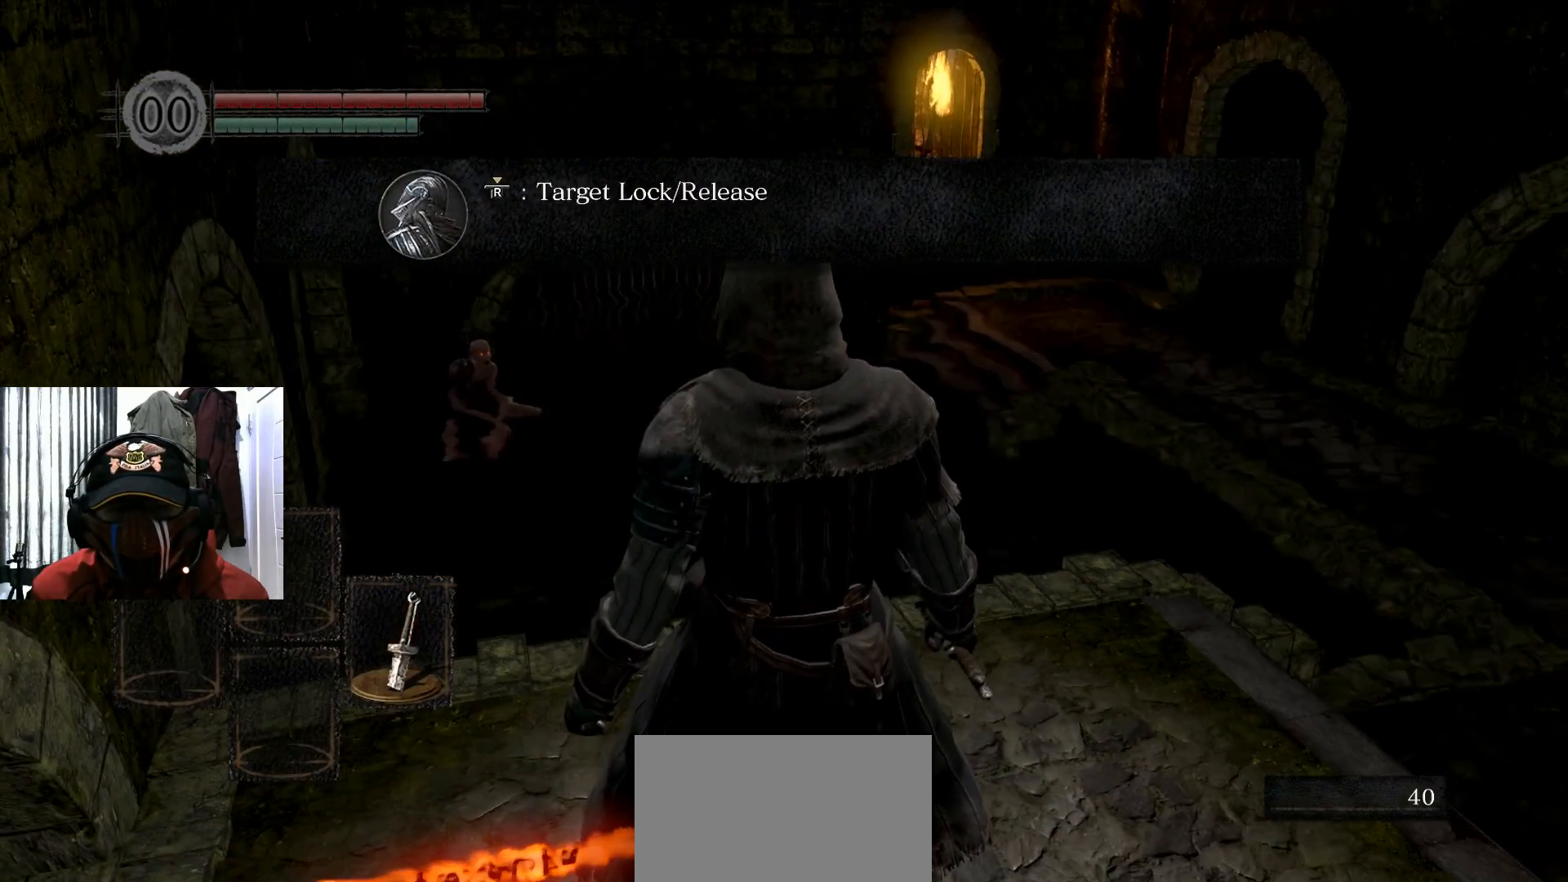
{"buttons": [], "left_stick": "center", "right_stick": "center", "events": [[233, "right_stick", "down-right"], [400, "right_stick", "center"]]}
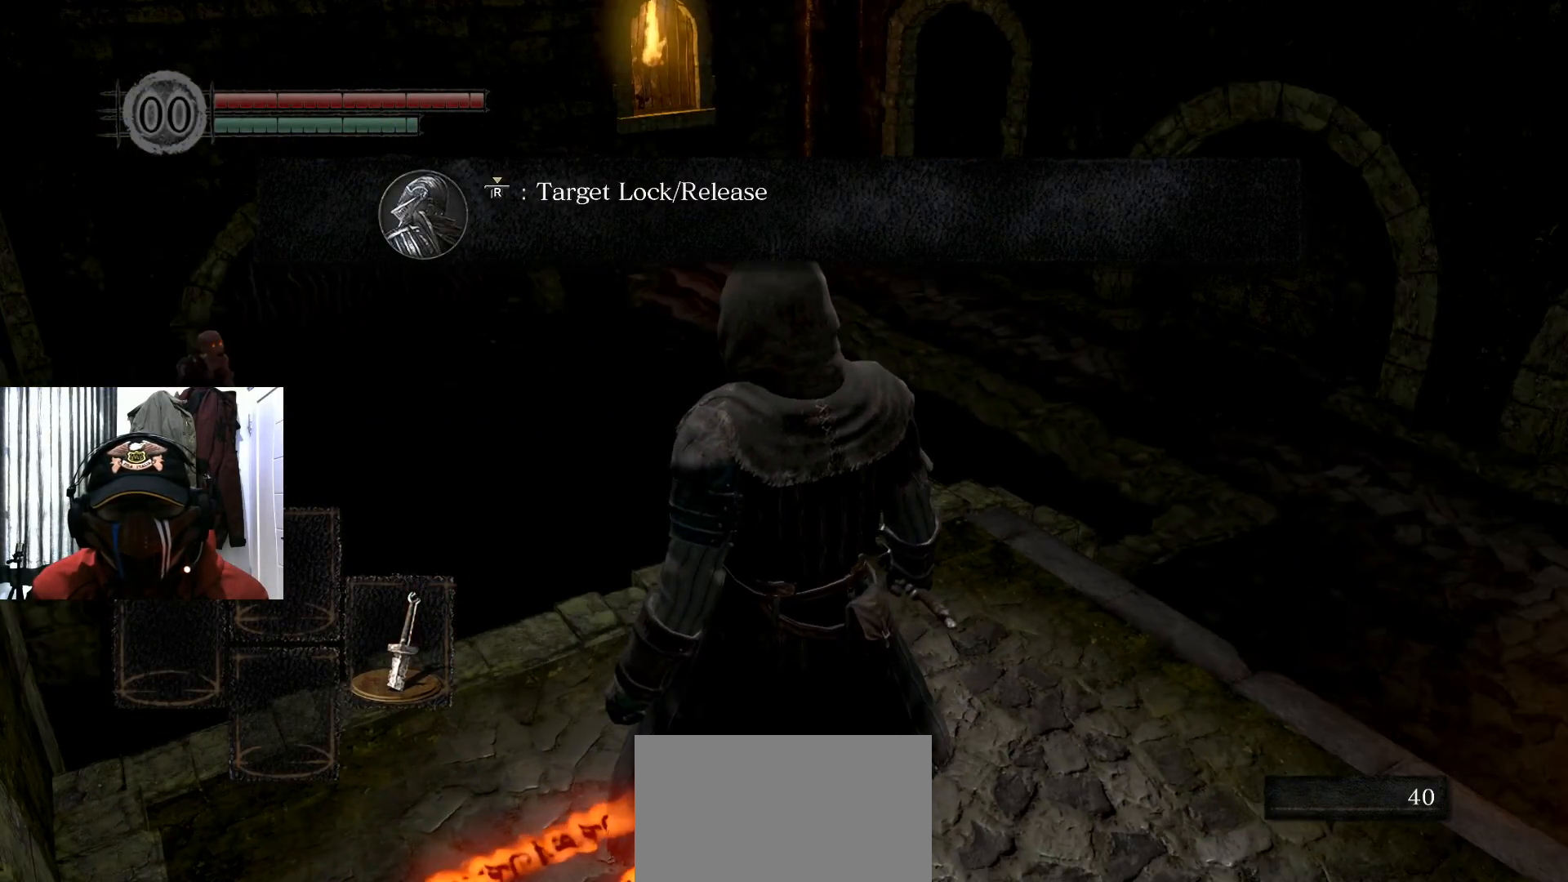
{"buttons": [], "left_stick": "center", "right_stick": "center", "events": []}
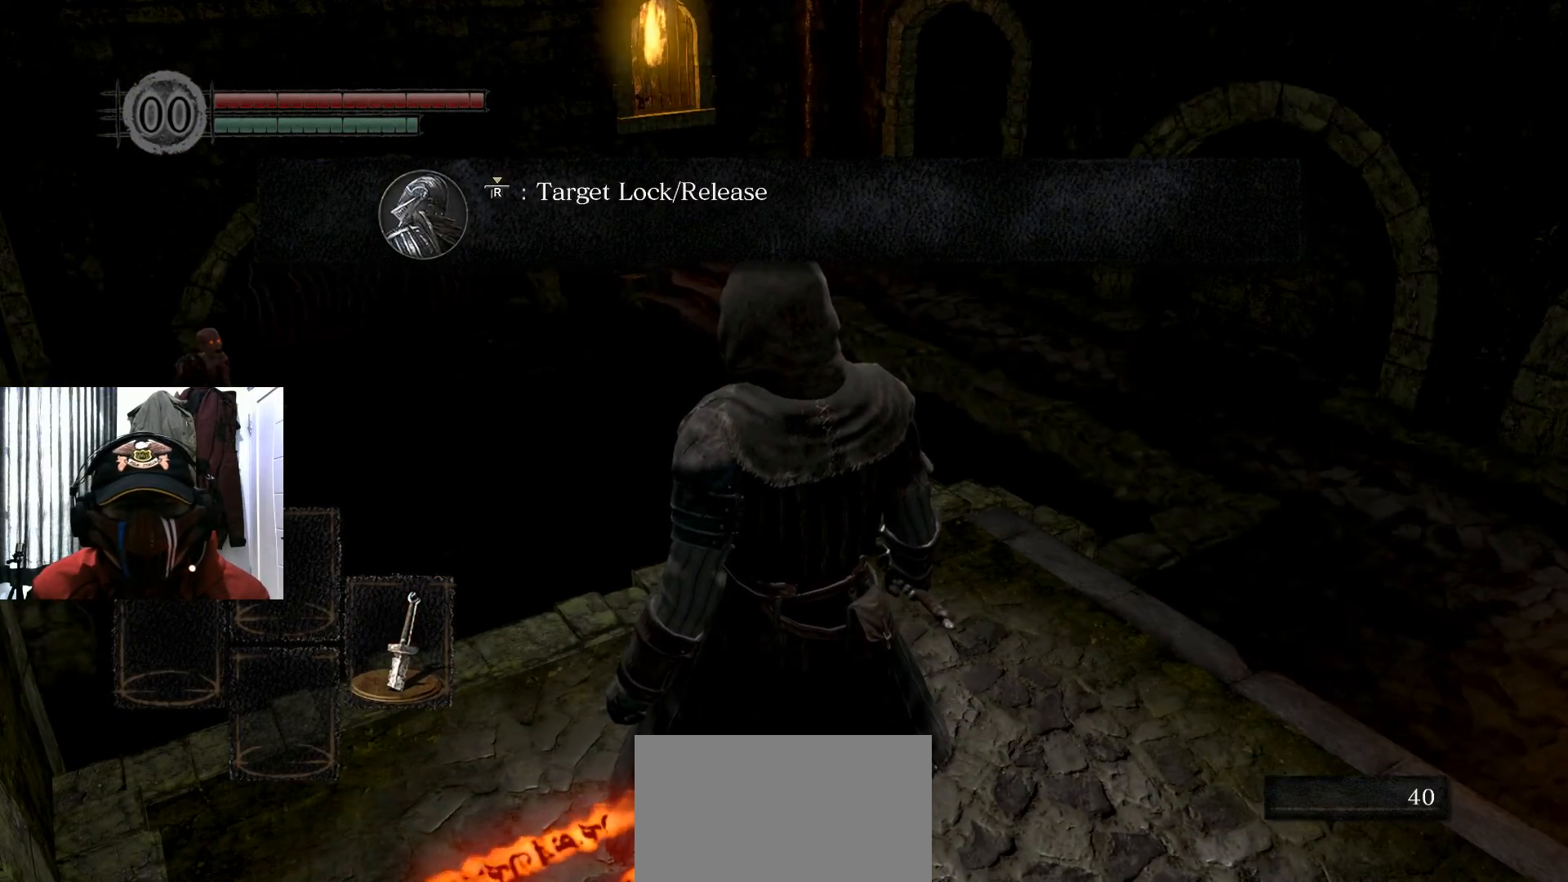
{"buttons": [], "left_stick": "center", "right_stick": "center", "events": []}
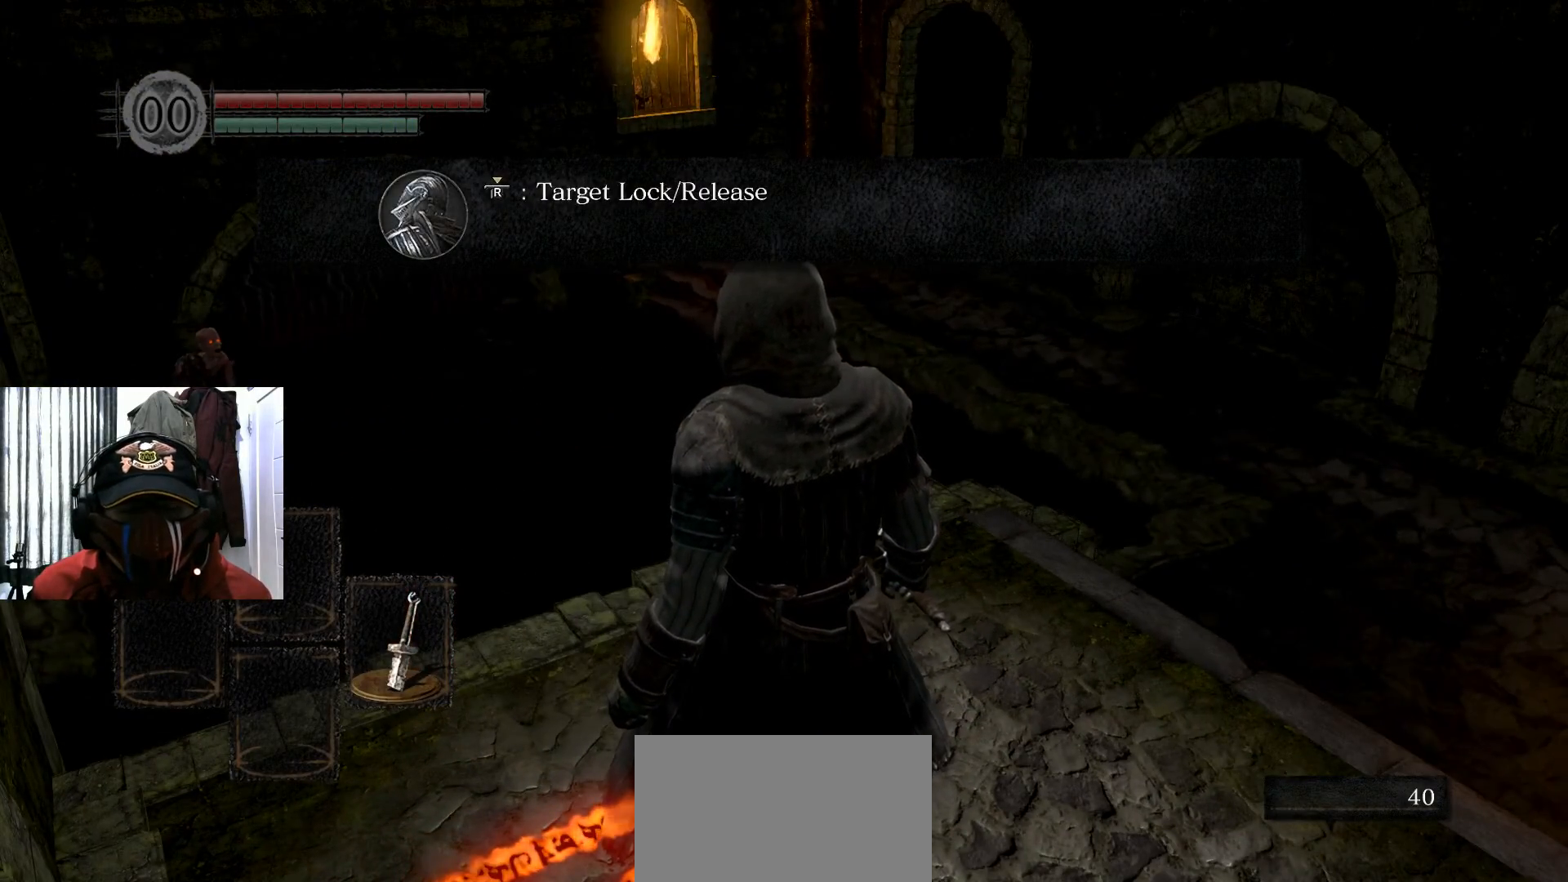
{"buttons": [], "left_stick": "center", "right_stick": "center", "events": []}
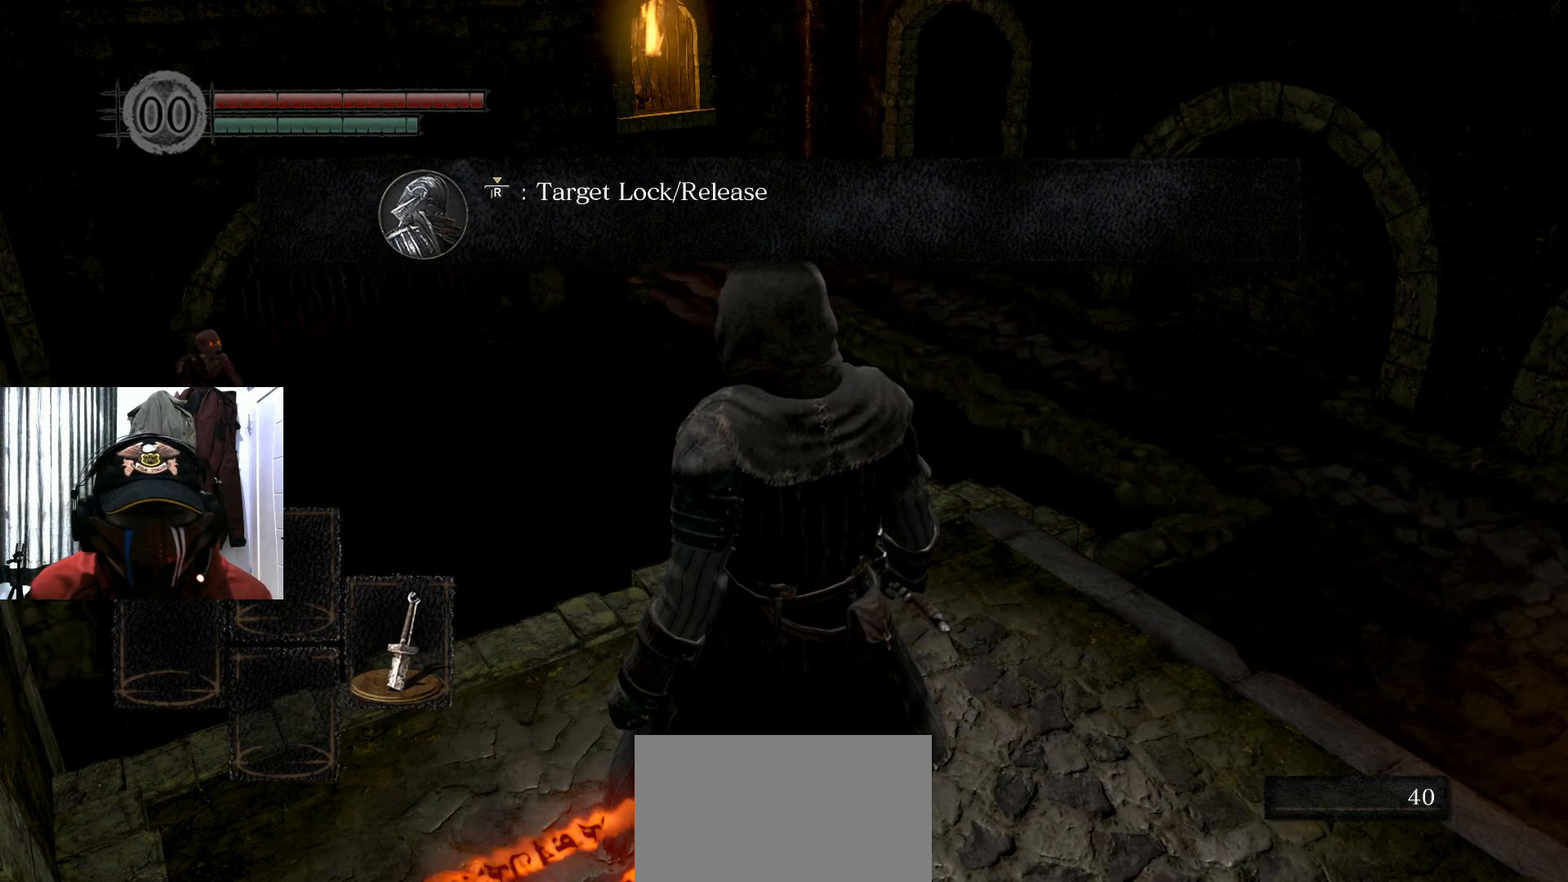
{"buttons": [], "left_stick": "center", "right_stick": "center", "events": []}
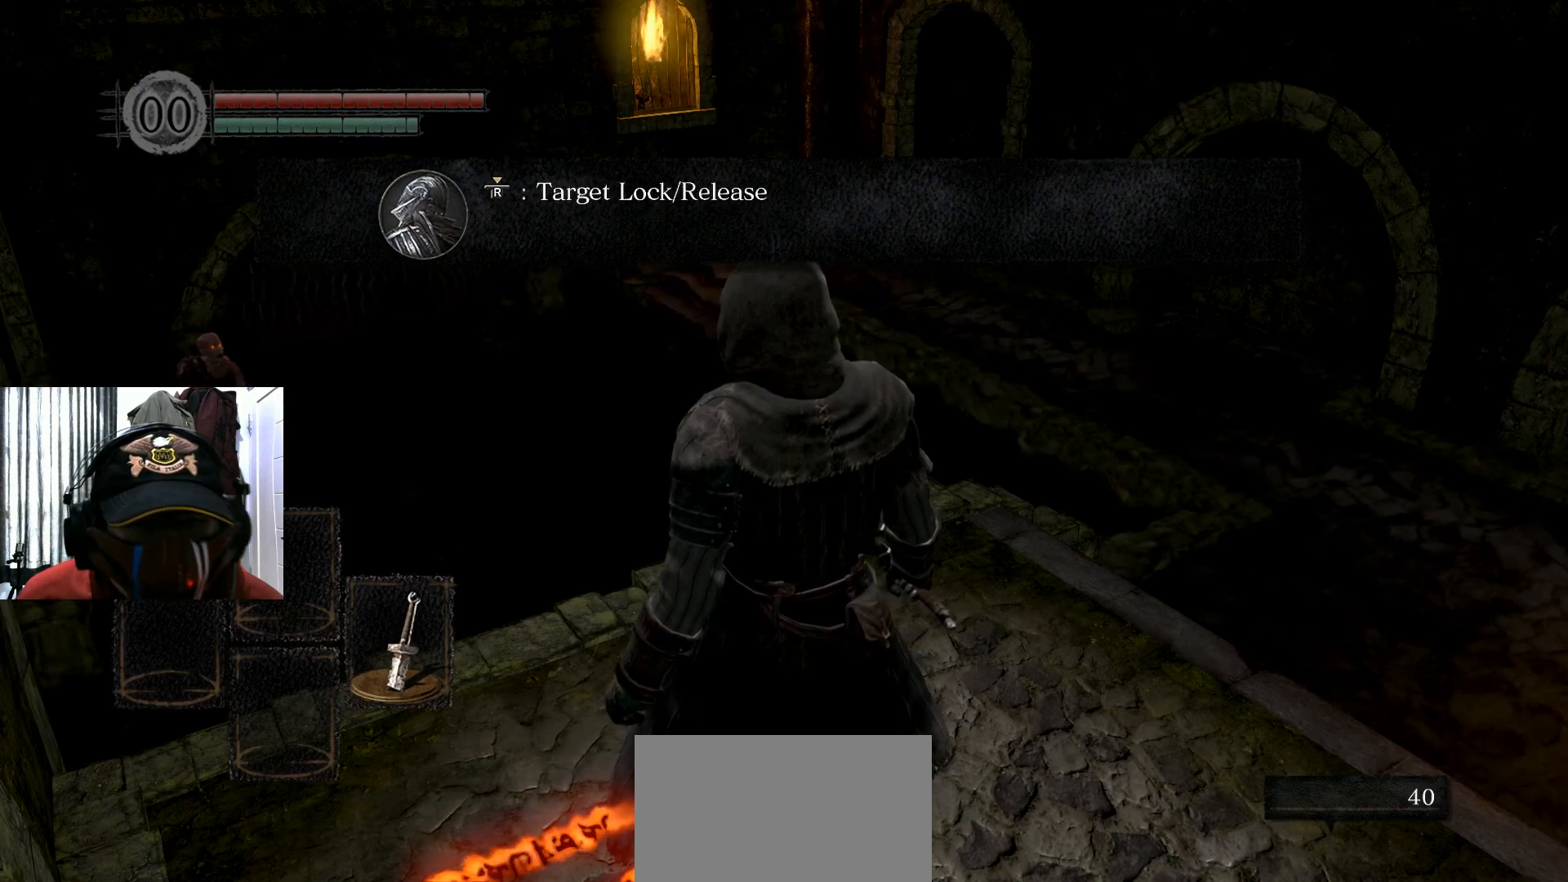
{"buttons": [], "left_stick": "center", "right_stick": "center", "events": [[84, "right_stick", "left"], [150, "right_stick", "center"]]}
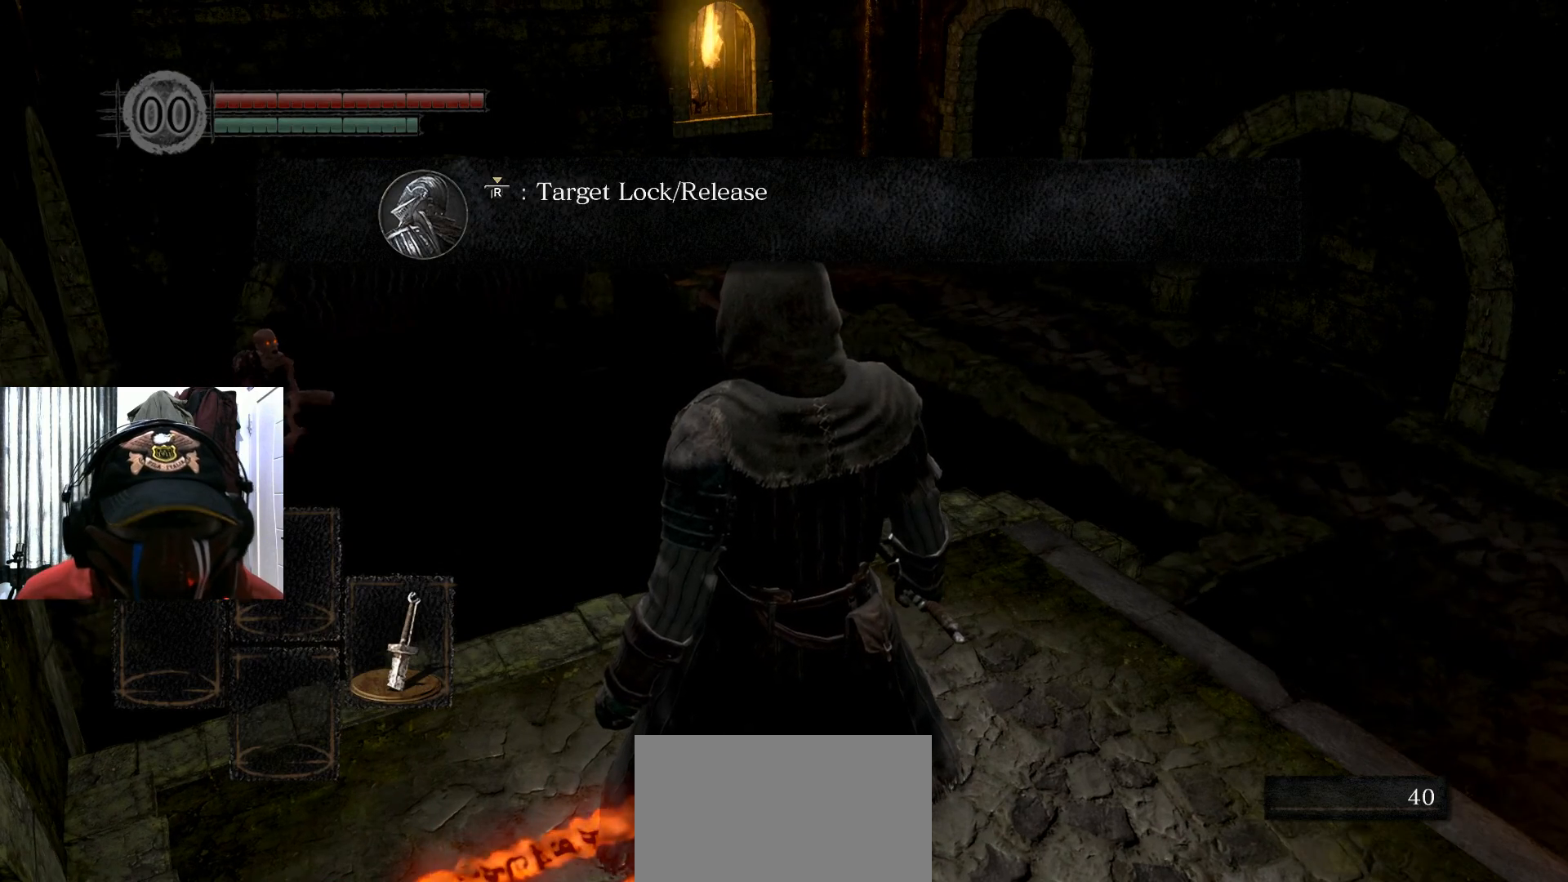
{"buttons": [], "left_stick": "center", "right_stick": "center", "events": [[333, "R3", "down"], [333, "right_stick", "up-left"], [400, "R3", "up"], [434, "right_stick", "center"]]}
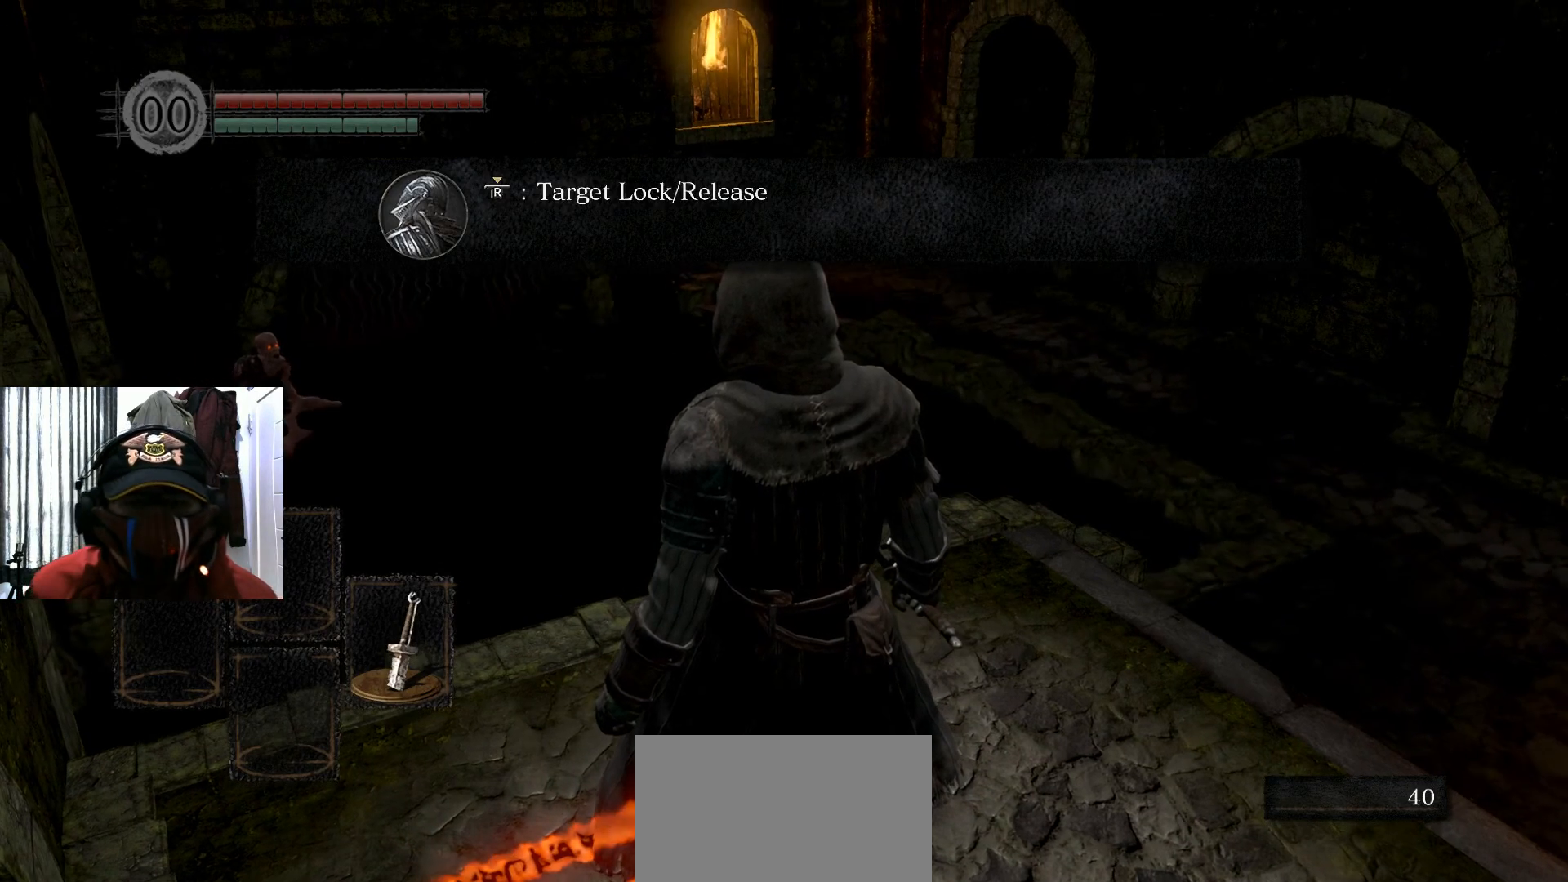
{"buttons": [], "left_stick": "center", "right_stick": "left", "events": [[434, "right_stick", "left"]]}
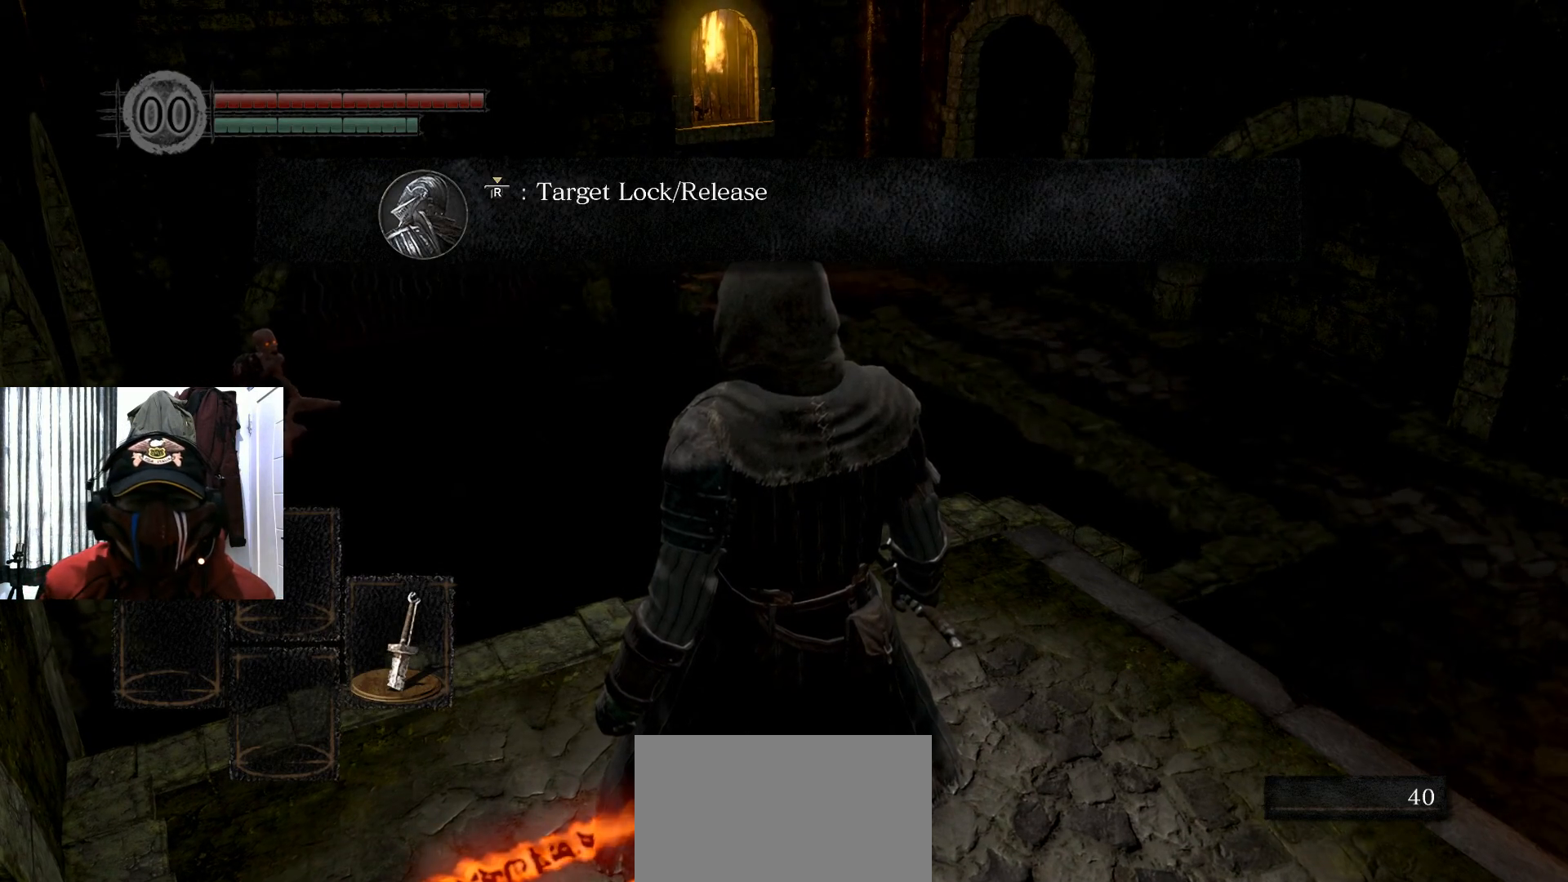
{"buttons": [], "left_stick": "center", "right_stick": "center", "events": [[134, "right_stick", "center"], [317, "R3", "down"], [434, "R3", "up"]]}
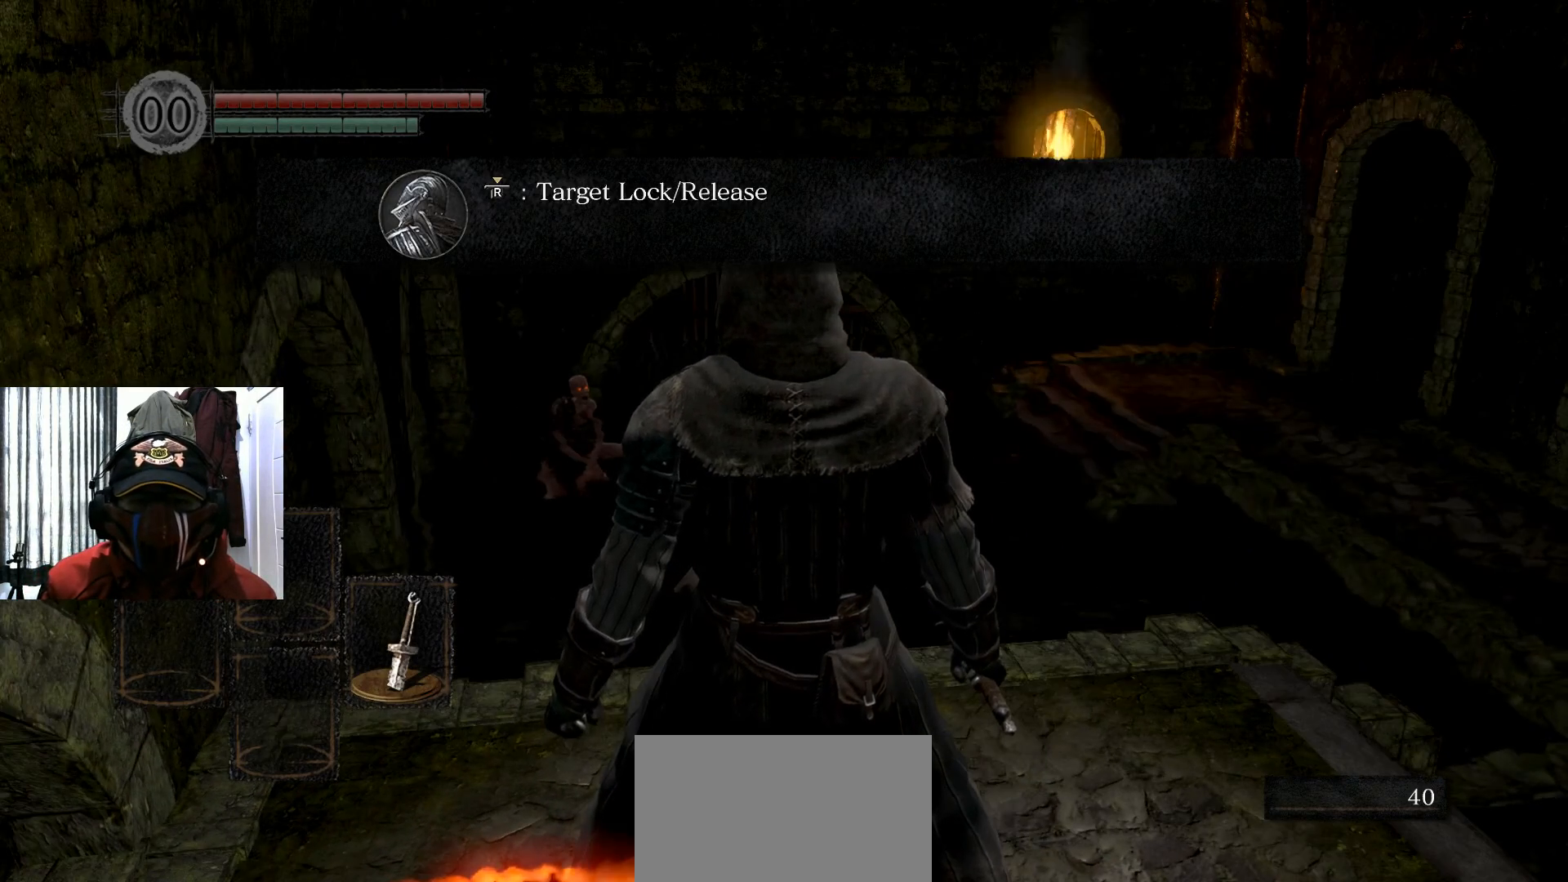
{"buttons": [], "left_stick": "center", "right_stick": "center", "events": []}